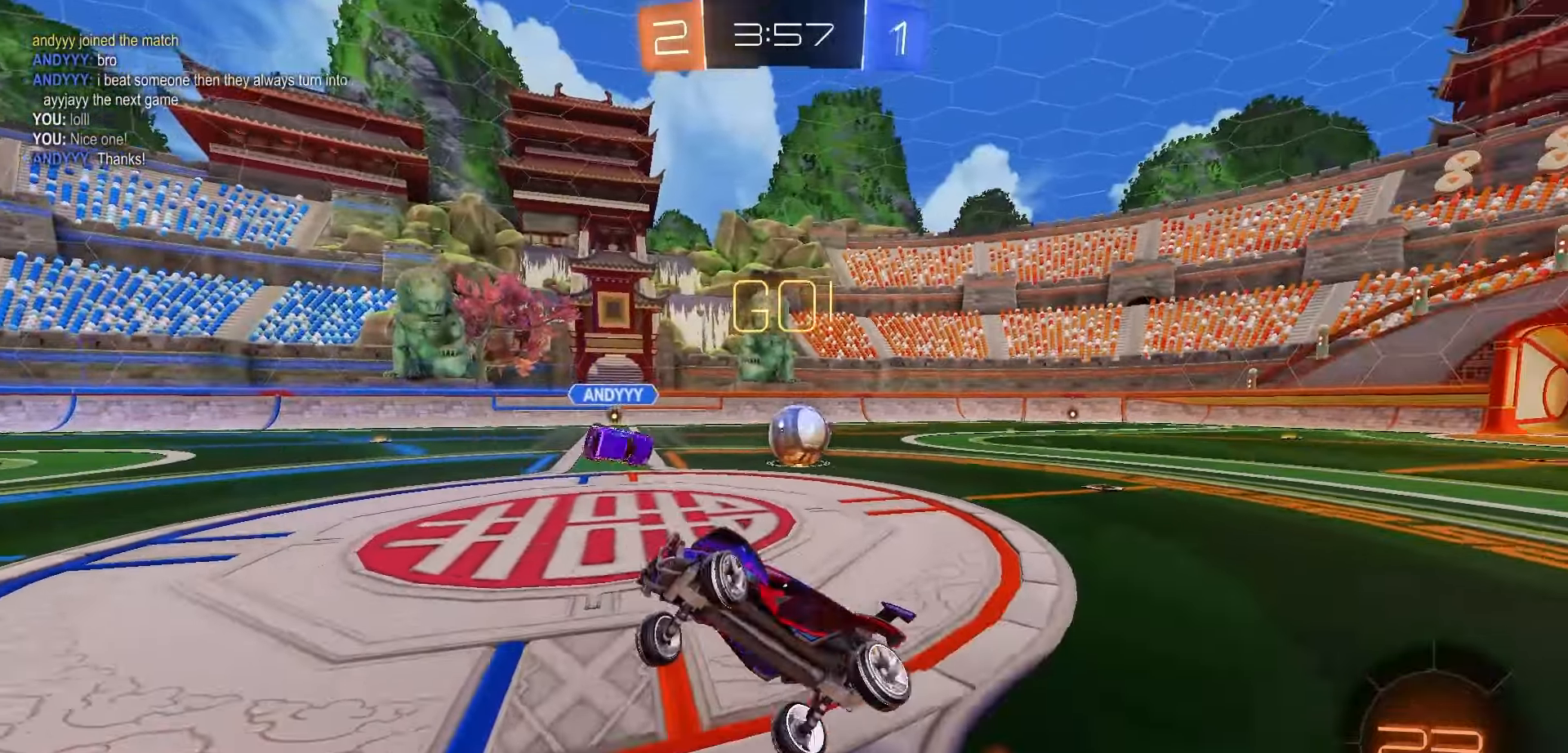
Gameplay with a controller (Xbox layout); each line is a JSON object with the inputs held at the frame after it. "events" lists button and stick changes between this image and that frame as [ms after this image, input, new state], when the widget could be followed in between.
{"buttons": ["R2"], "left_stick": "up-left", "right_stick": "center", "events": [[250, "L1", "down"], [400, "L1", "up"]]}
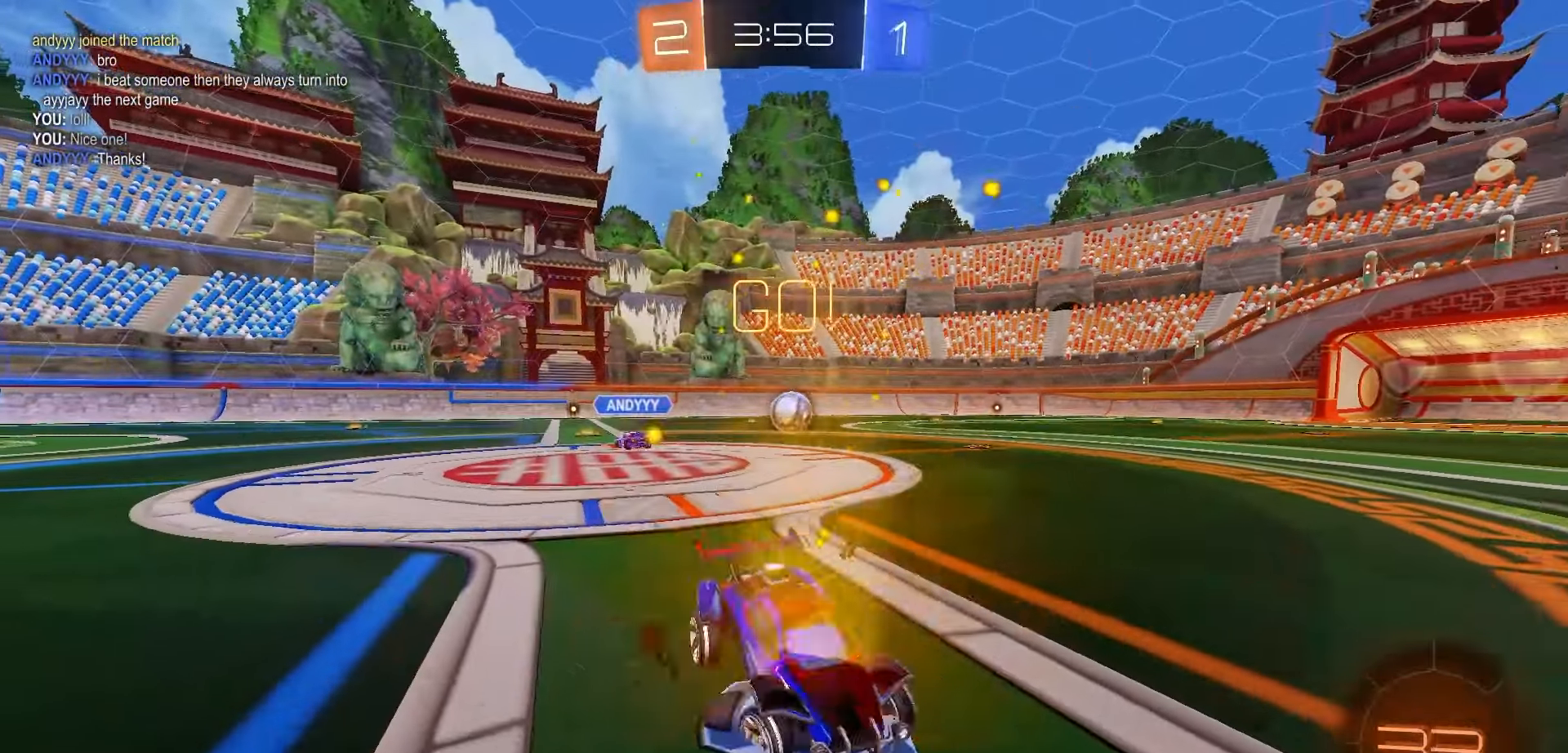
{"buttons": ["R1", "R2"], "left_stick": "up-left", "right_stick": "center", "events": [[400, "R1", "down"]]}
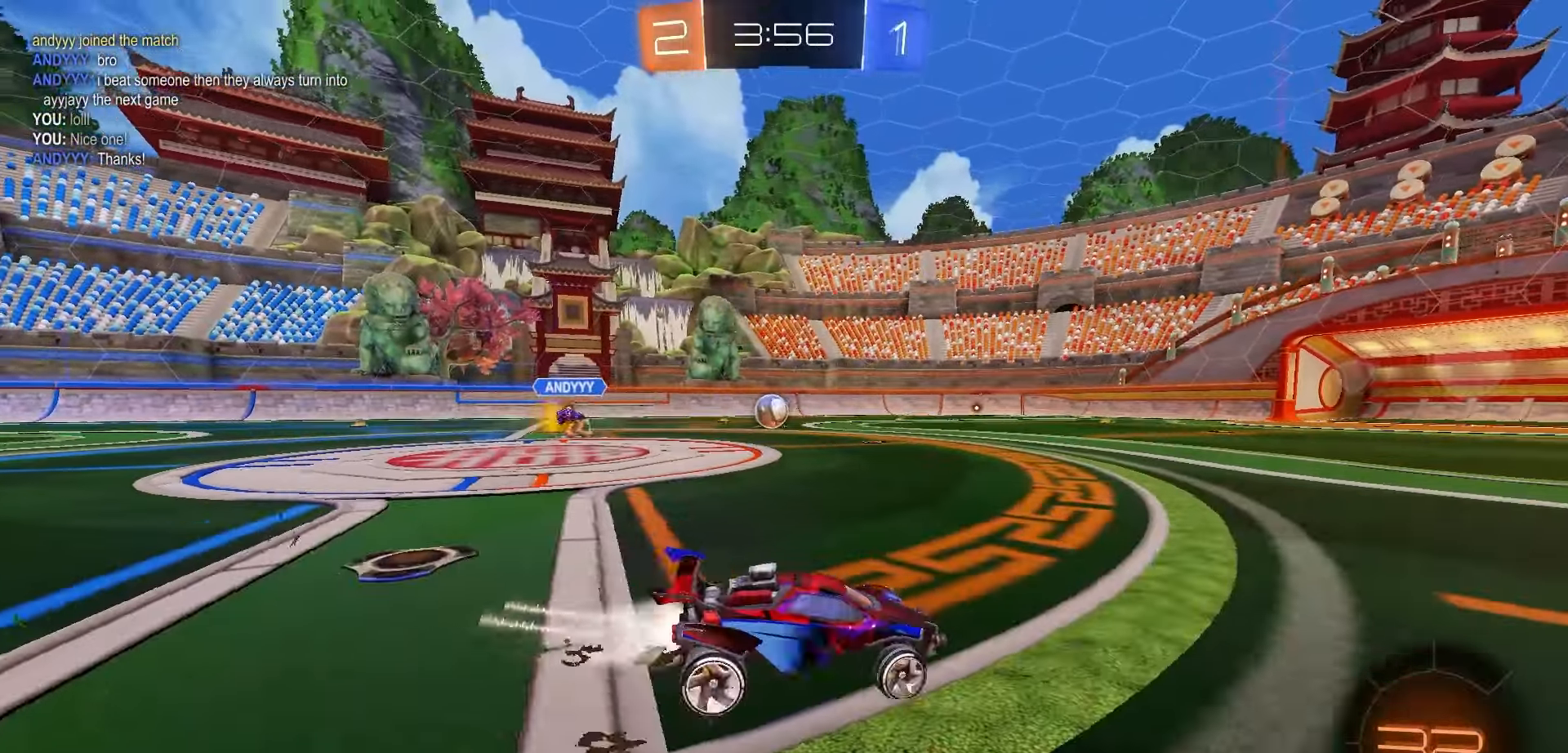
{"buttons": ["R1", "R2"], "left_stick": "up-left", "right_stick": "center", "events": [[183, "left_stick", "center"], [333, "left_stick", "up-left"]]}
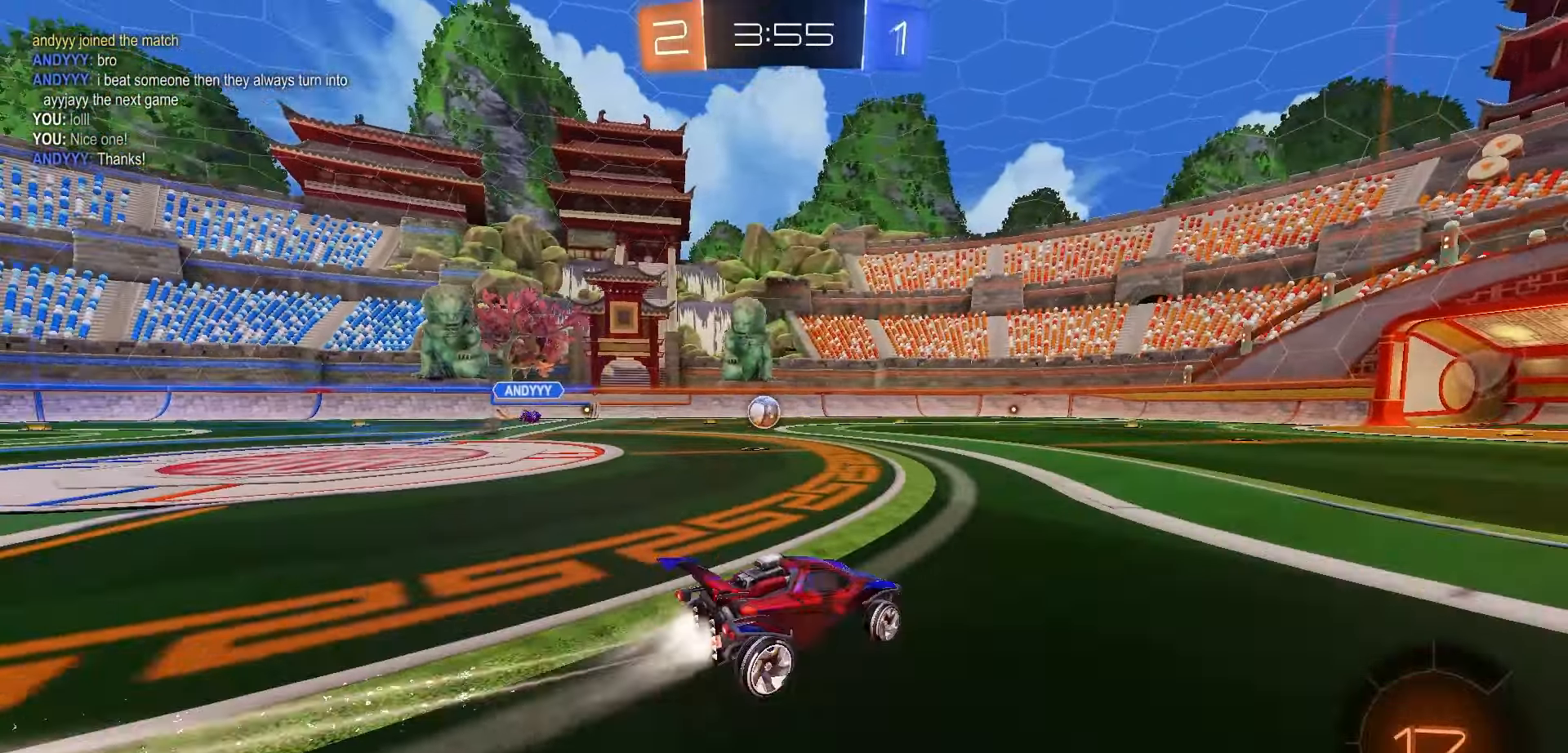
{"buttons": ["R2"], "left_stick": "down-left", "right_stick": "center", "events": [[33, "left_stick", "center"], [167, "left_stick", "up-left"], [200, "A", "down"], [267, "A", "up"], [300, "A", "down"], [350, "left_stick", "down-left"], [400, "A", "up"], [400, "R1", "up"]]}
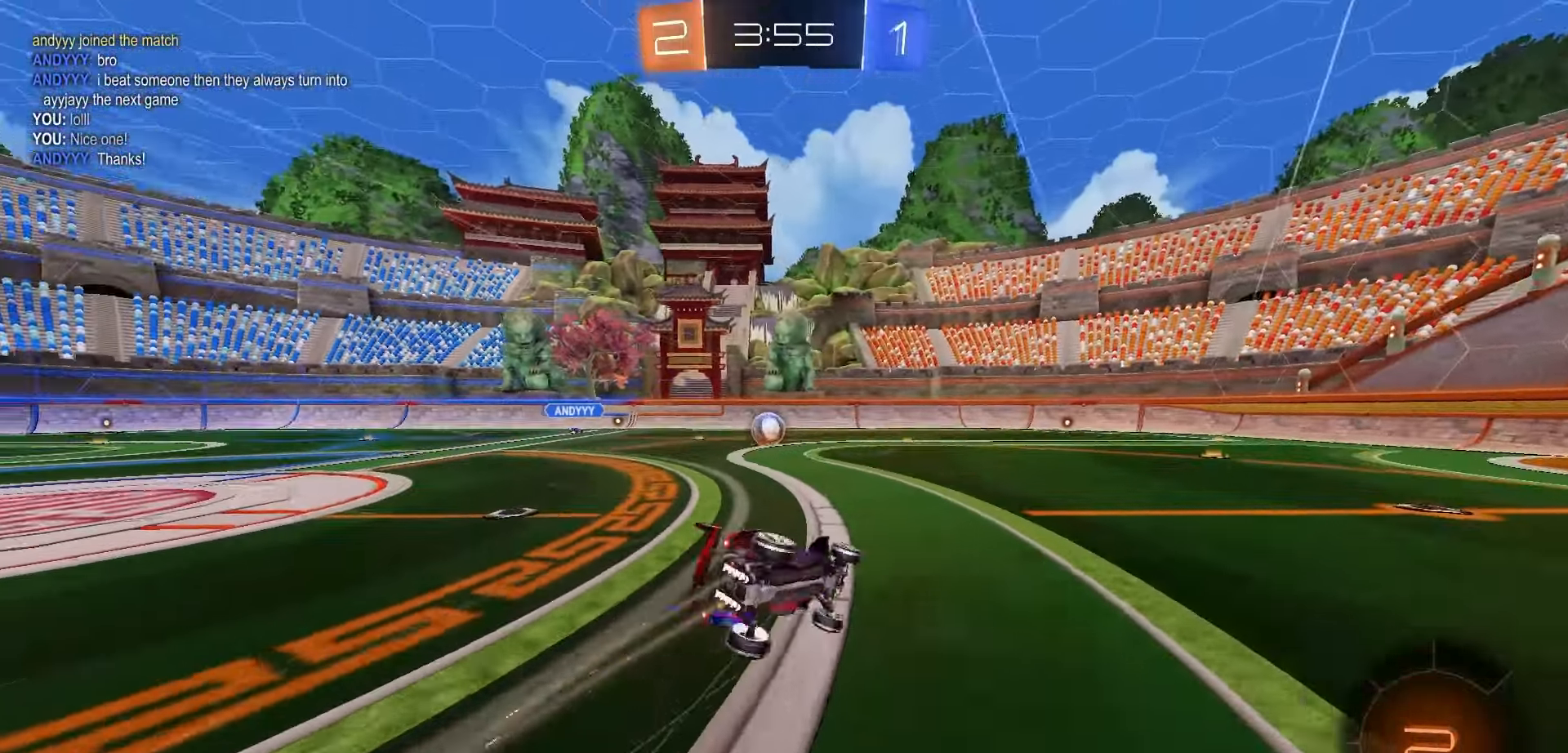
{"buttons": ["X", "R2"], "left_stick": "down-left", "right_stick": "center", "events": [[233, "X", "down"]]}
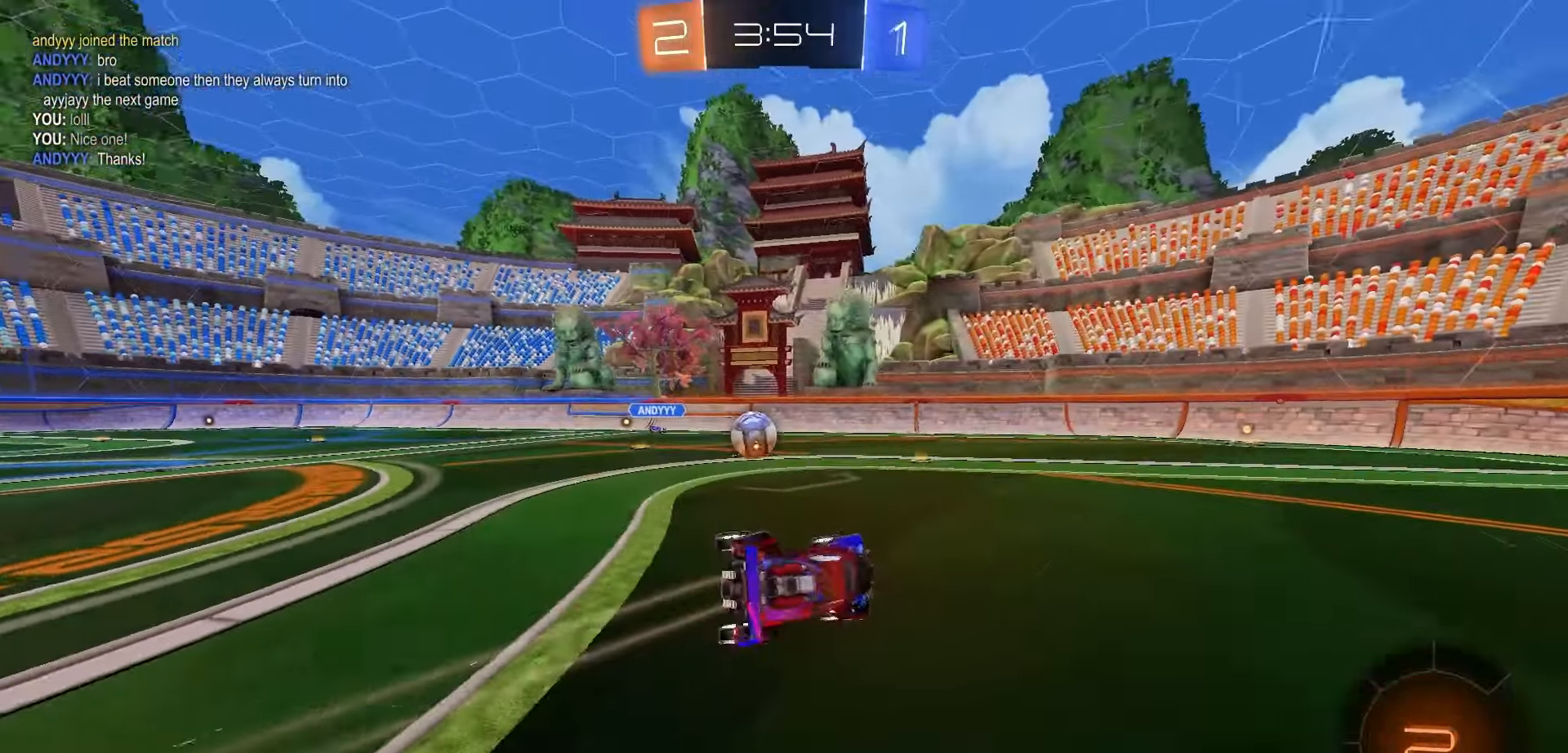
{"buttons": ["L2"], "left_stick": "left", "right_stick": "center", "events": [[50, "left_stick", "center"], [83, "X", "up"], [133, "left_stick", "left"], [433, "L2", "down"], [450, "R2", "up"]]}
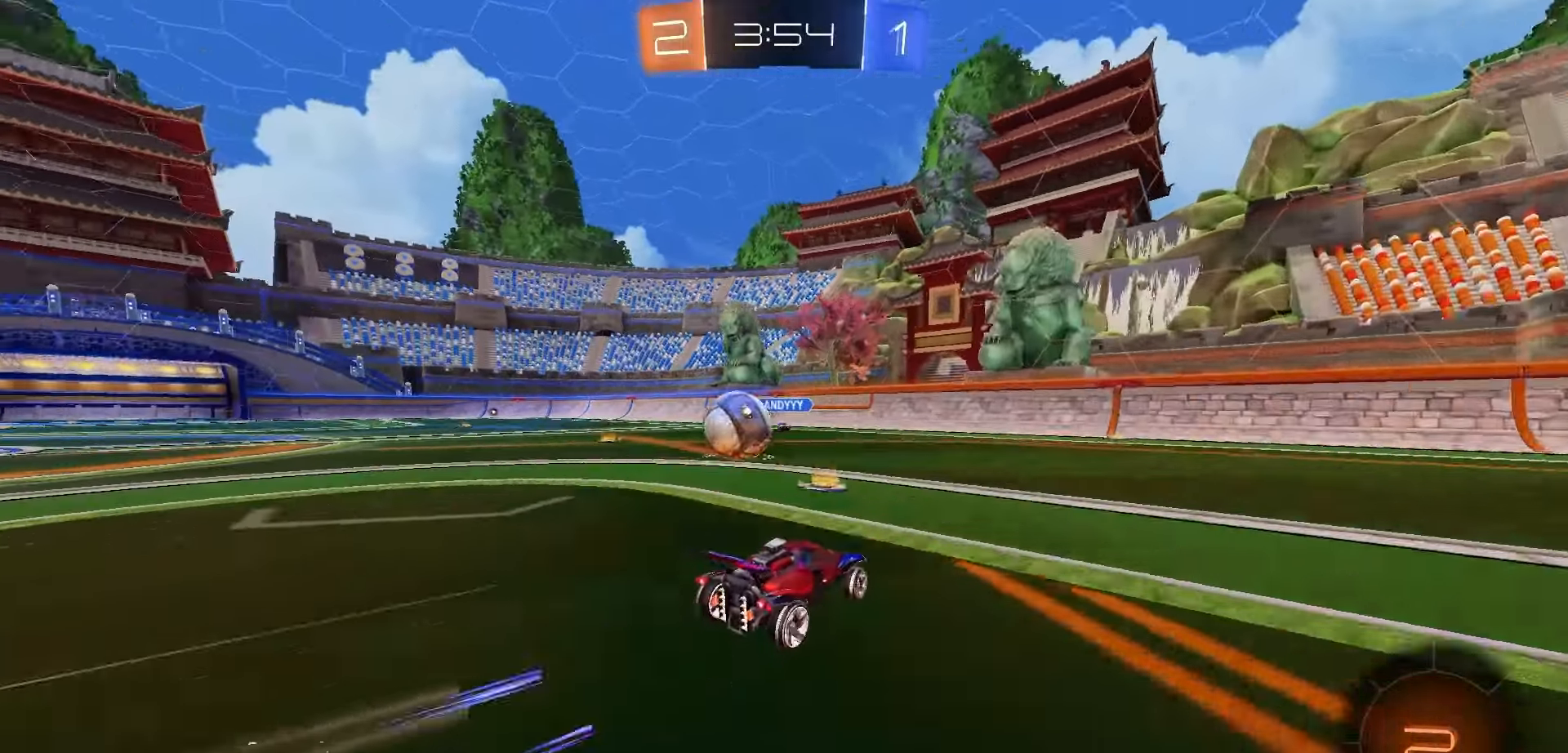
{"buttons": [], "left_stick": "right", "right_stick": "center", "events": [[200, "left_stick", "center"], [300, "L2", "up"], [367, "left_stick", "right"], [400, "R2", "down"], [483, "R2", "up"]]}
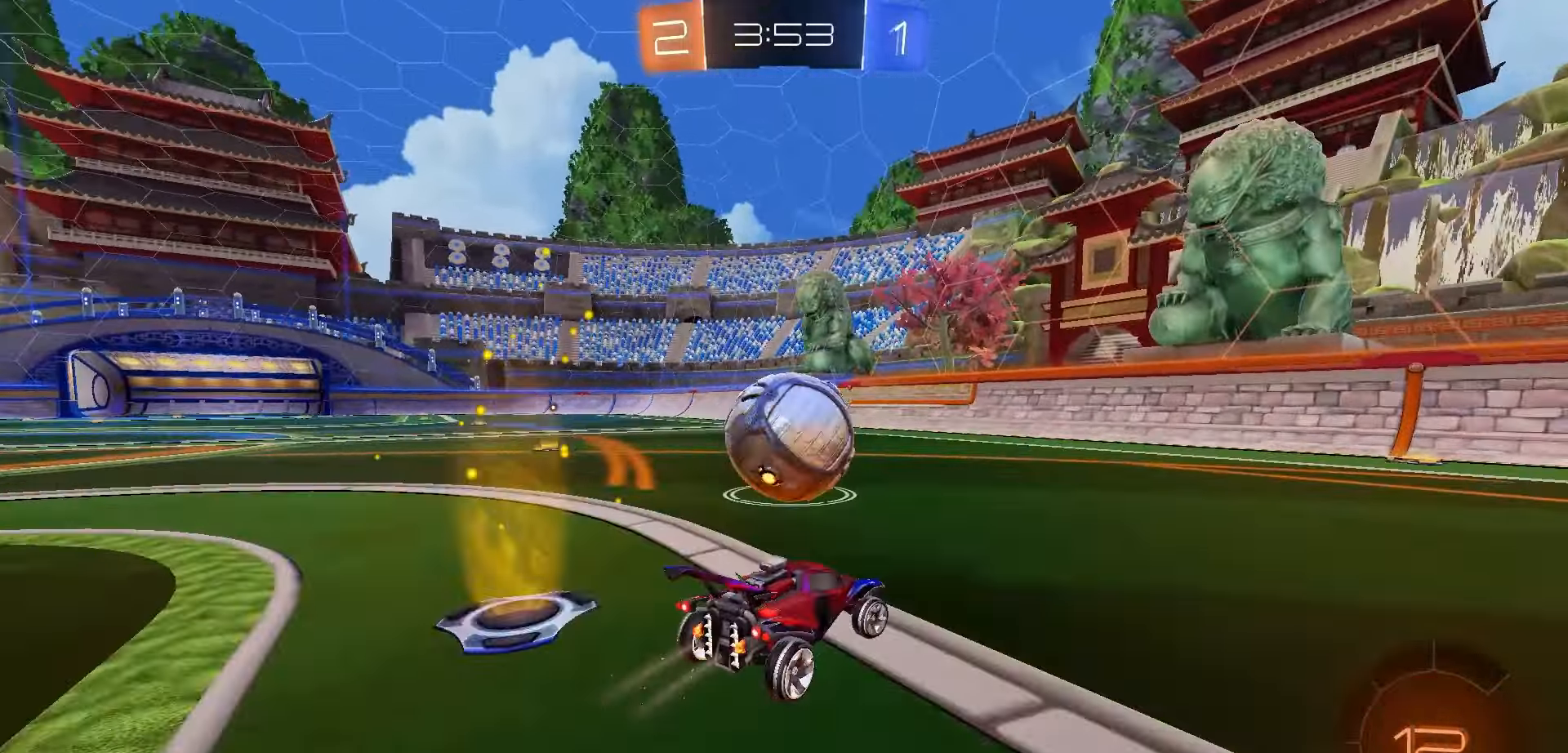
{"buttons": ["R2"], "left_stick": "left", "right_stick": "center", "events": [[250, "R2", "down"], [250, "left_stick", "center"], [383, "left_stick", "left"], [450, "Y", "down"], [500, "Y", "up"]]}
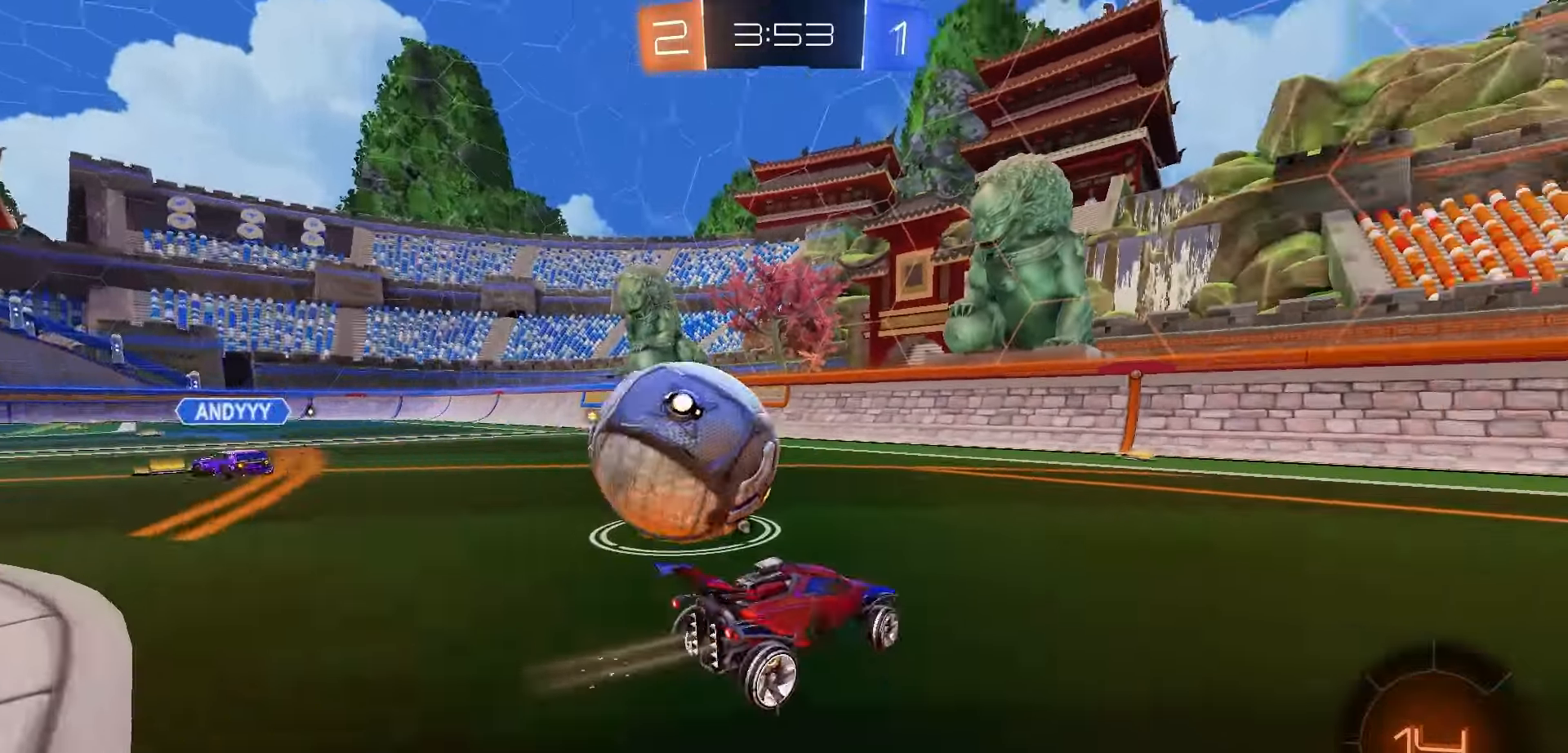
{"buttons": ["R2"], "left_stick": "center", "right_stick": "center", "events": [[100, "R2", "up"], [250, "R2", "down"], [350, "left_stick", "center"]]}
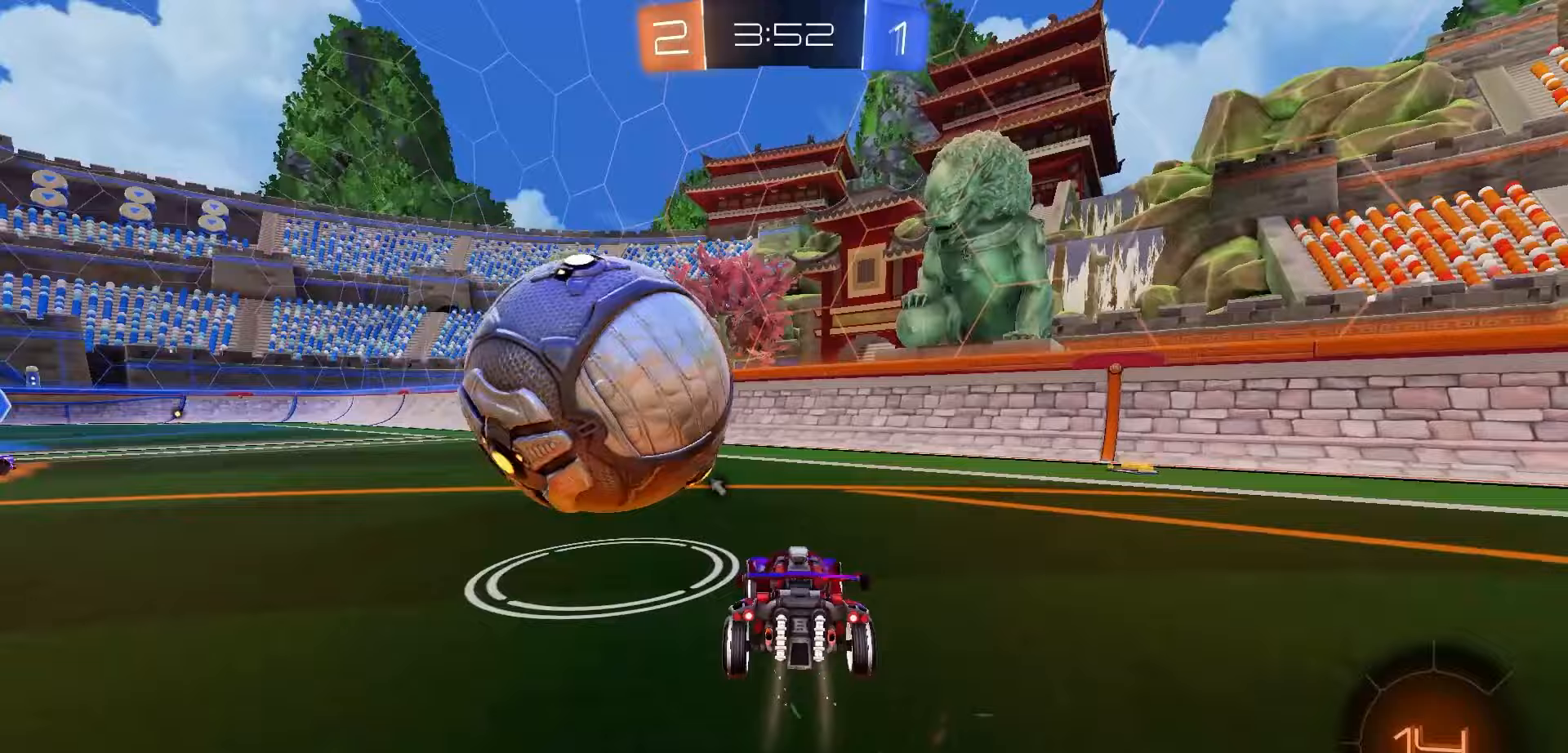
{"buttons": ["R2"], "left_stick": "left", "right_stick": "center", "events": [[50, "R2", "up"], [150, "left_stick", "left"], [267, "R2", "down"], [283, "left_stick", "center"], [417, "left_stick", "left"]]}
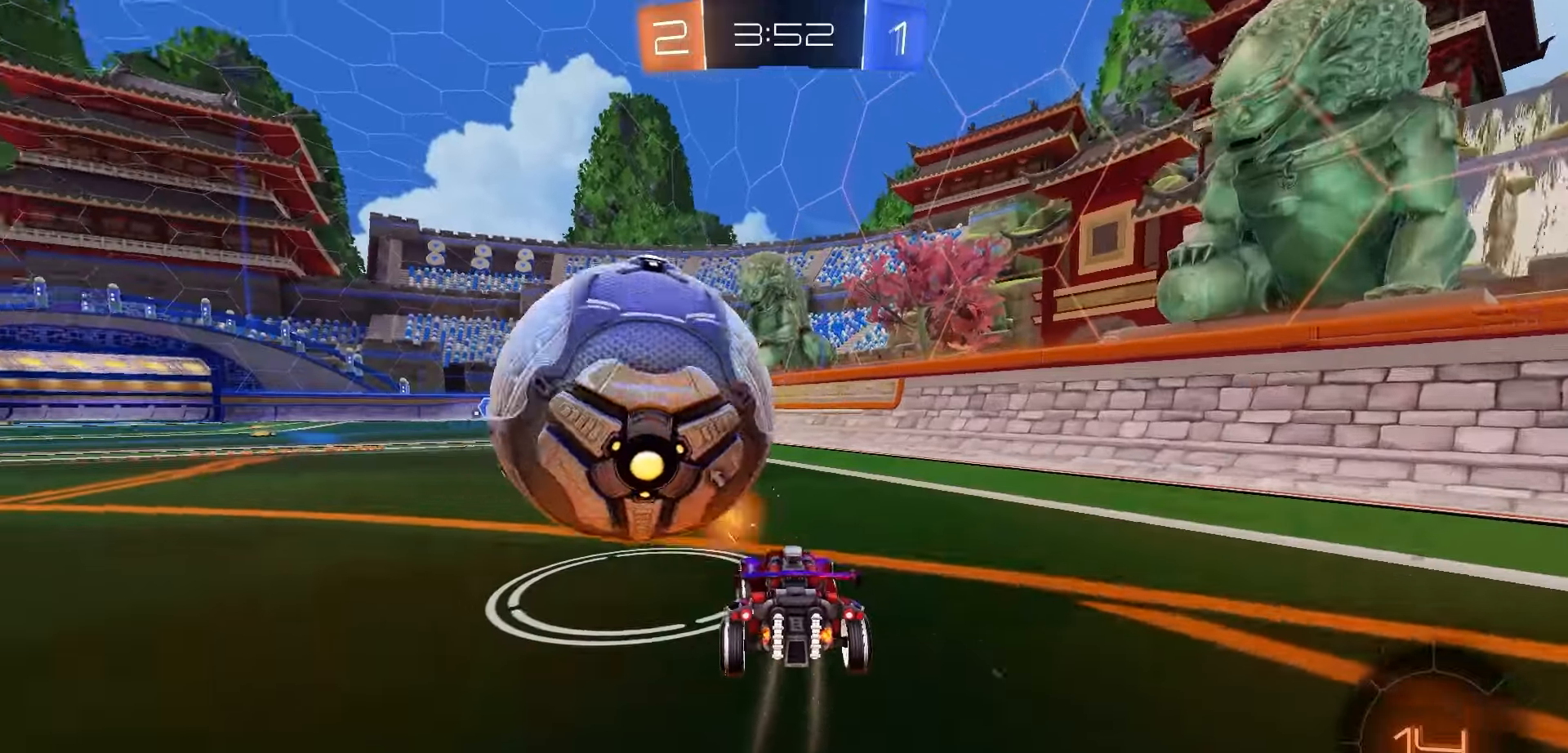
{"buttons": ["R2"], "left_stick": "center", "right_stick": "center", "events": [[67, "R2", "up"], [100, "left_stick", "center"], [233, "left_stick", "left"], [267, "R2", "down"], [433, "left_stick", "center"]]}
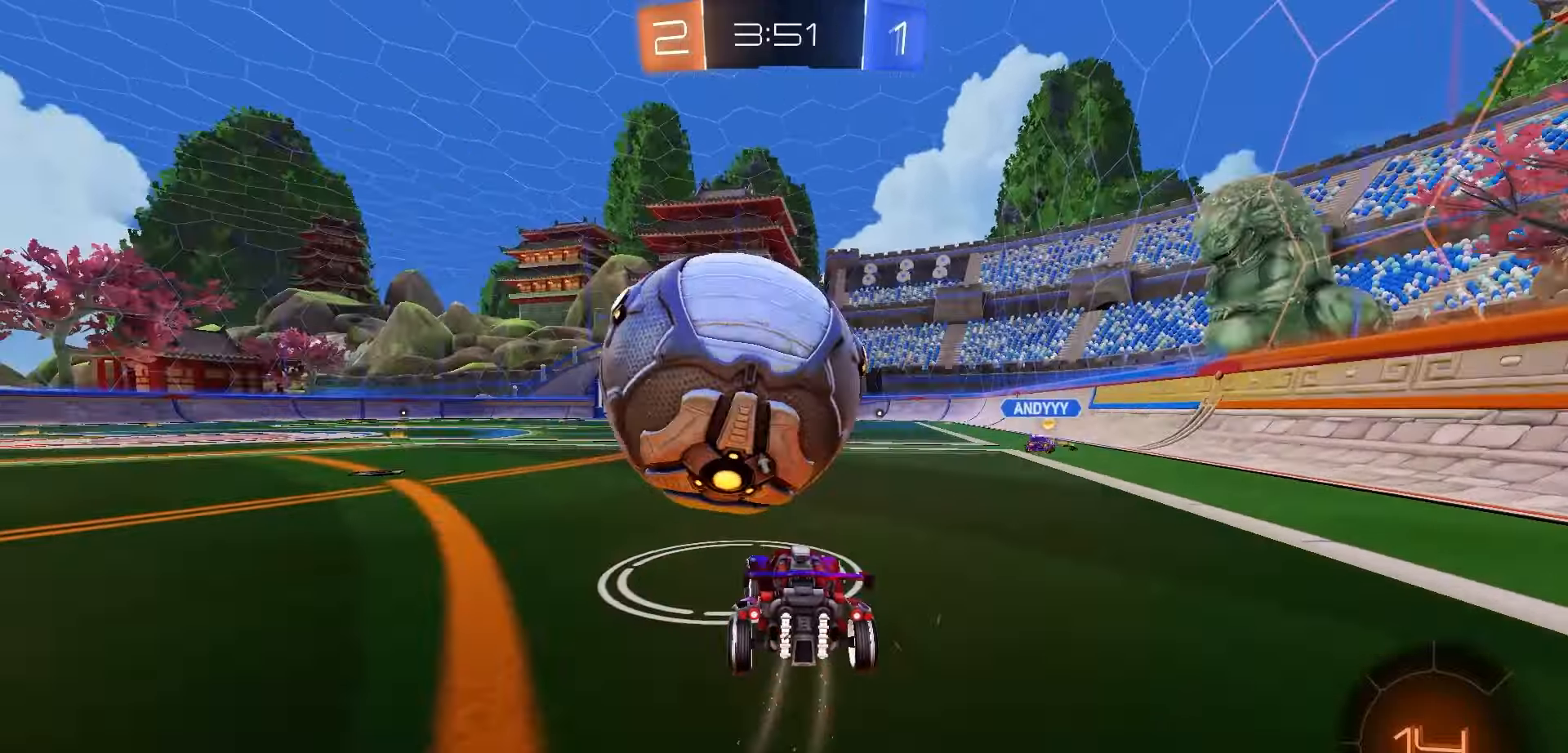
{"buttons": ["R2"], "left_stick": "center", "right_stick": "center", "events": [[150, "left_stick", "right"], [217, "left_stick", "center"]]}
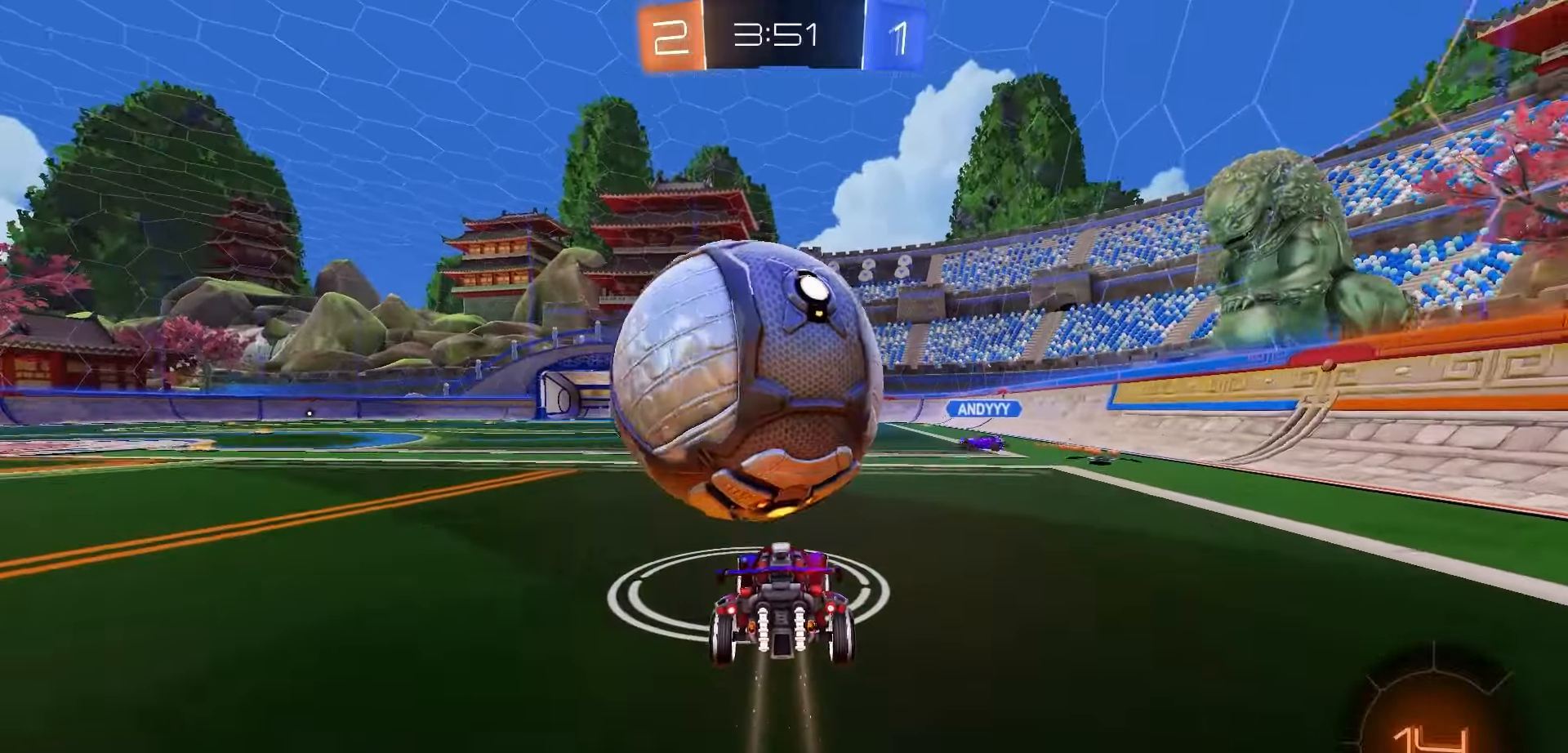
{"buttons": ["R1", "R2"], "left_stick": "center", "right_stick": "center", "events": [[33, "R2", "up"], [150, "R2", "down"], [283, "left_stick", "left"], [383, "left_stick", "center"], [433, "R1", "down"]]}
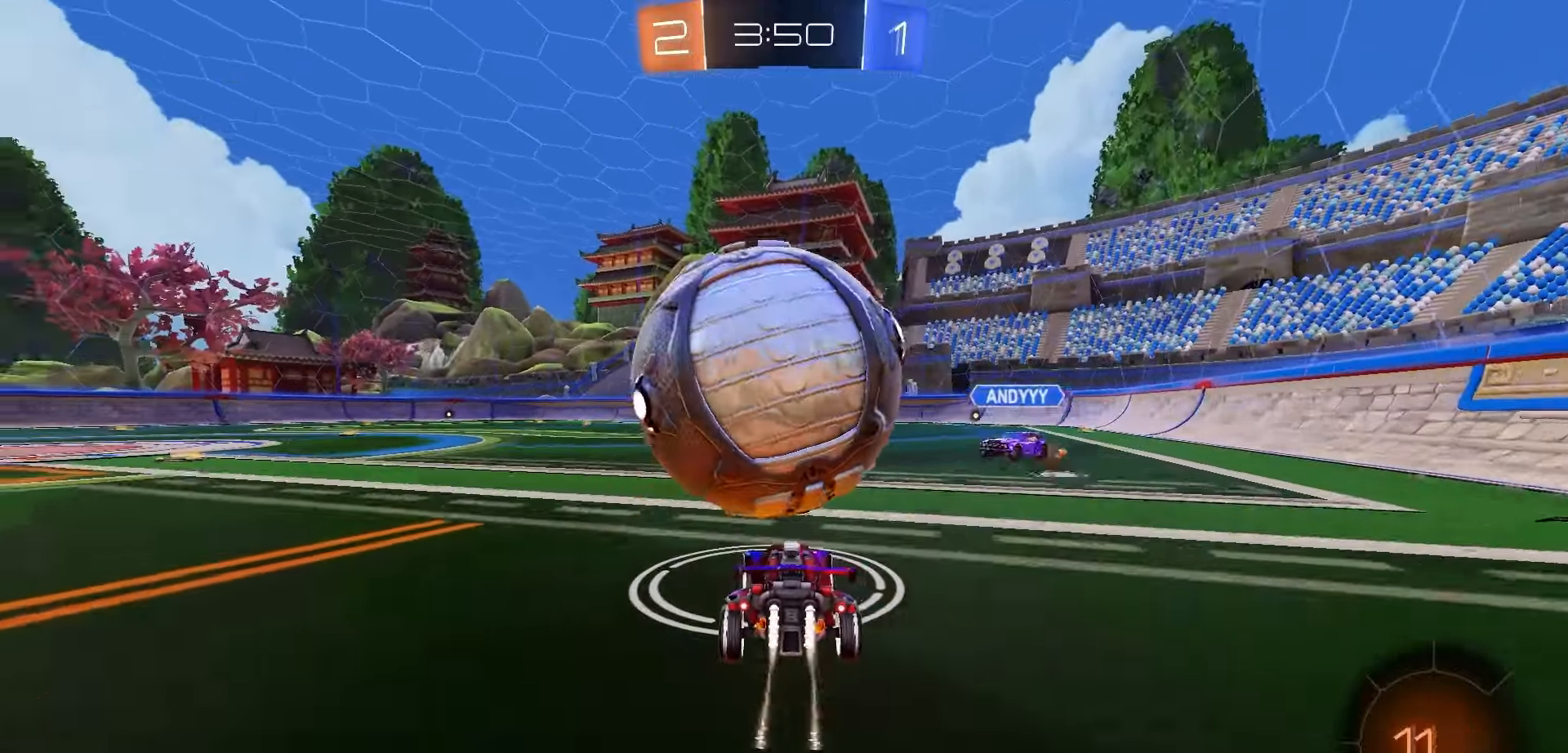
{"buttons": ["R2"], "left_stick": "center", "right_stick": "center", "events": [[33, "A", "down"], [33, "left_stick", "up-right"], [83, "L1", "down"], [100, "A", "up"], [100, "left_stick", "up"], [133, "L3", "down"], [150, "A", "down"], [150, "L1", "up"], [200, "L3", "up"], [233, "R1", "up"], [250, "A", "up"], [267, "left_stick", "center"]]}
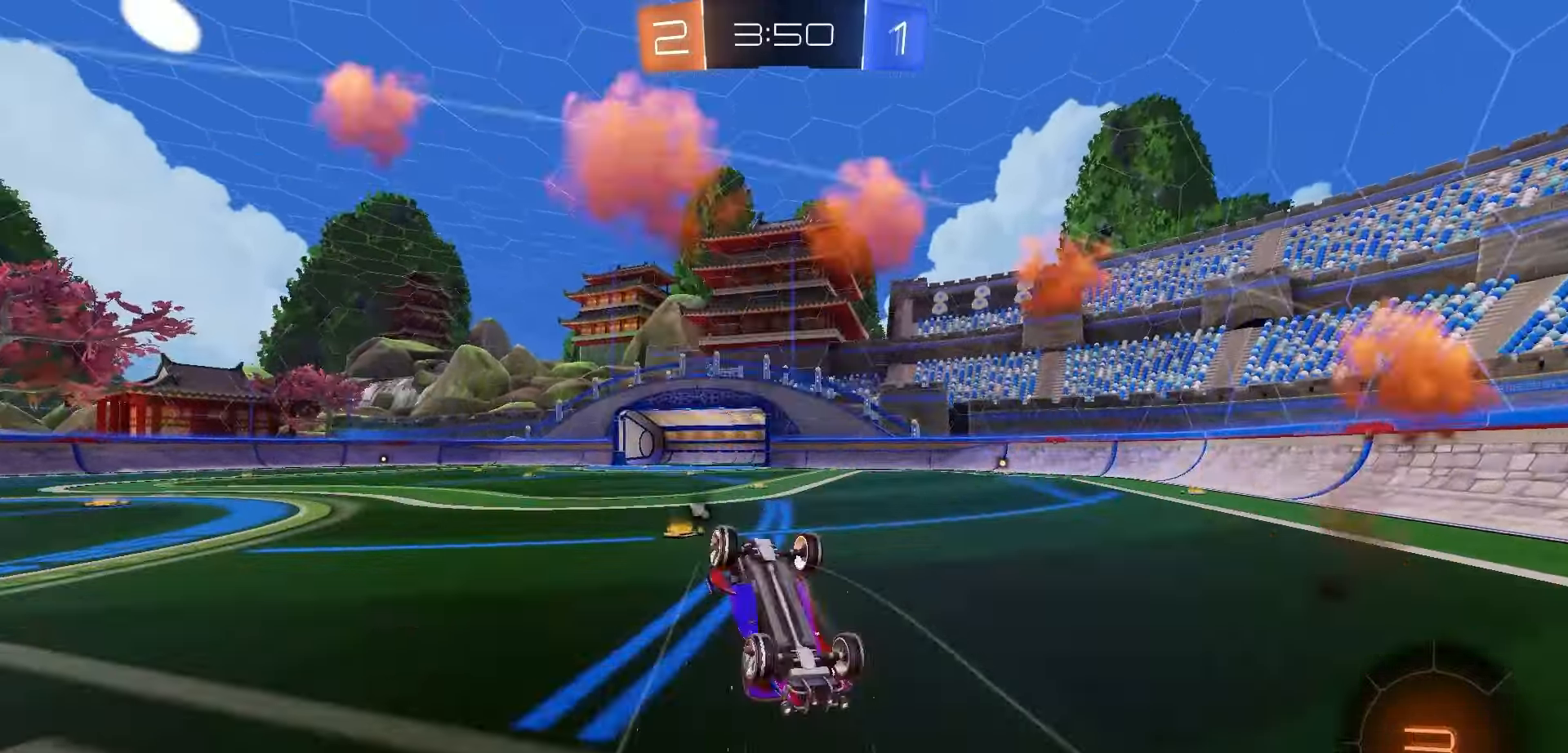
{"buttons": ["R2"], "left_stick": "up-left", "right_stick": "center", "events": [[183, "Y", "down"], [283, "Y", "up"], [400, "left_stick", "up-left"]]}
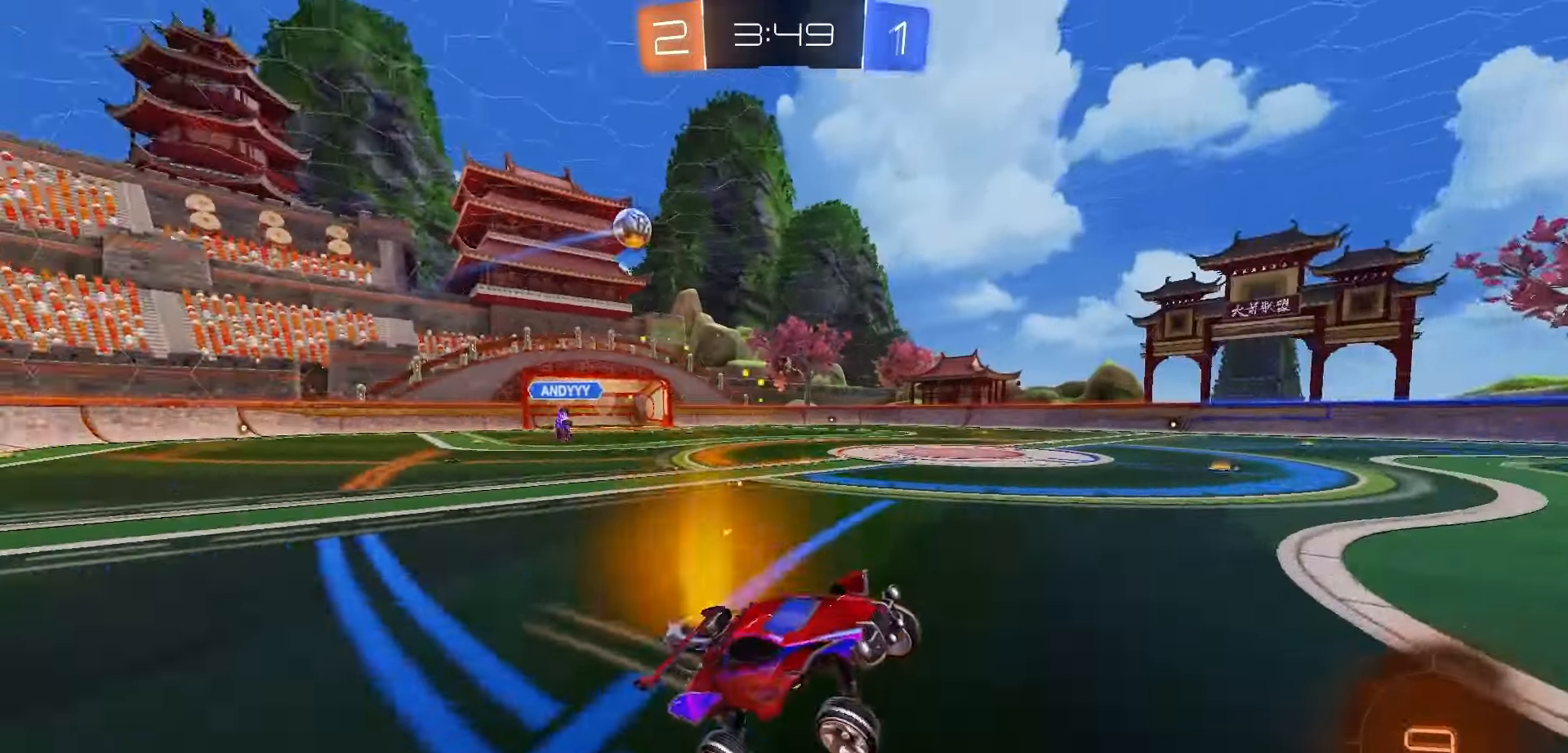
{"buttons": ["R1", "R2"], "left_stick": "up-left", "right_stick": "center", "events": [[200, "R1", "down"]]}
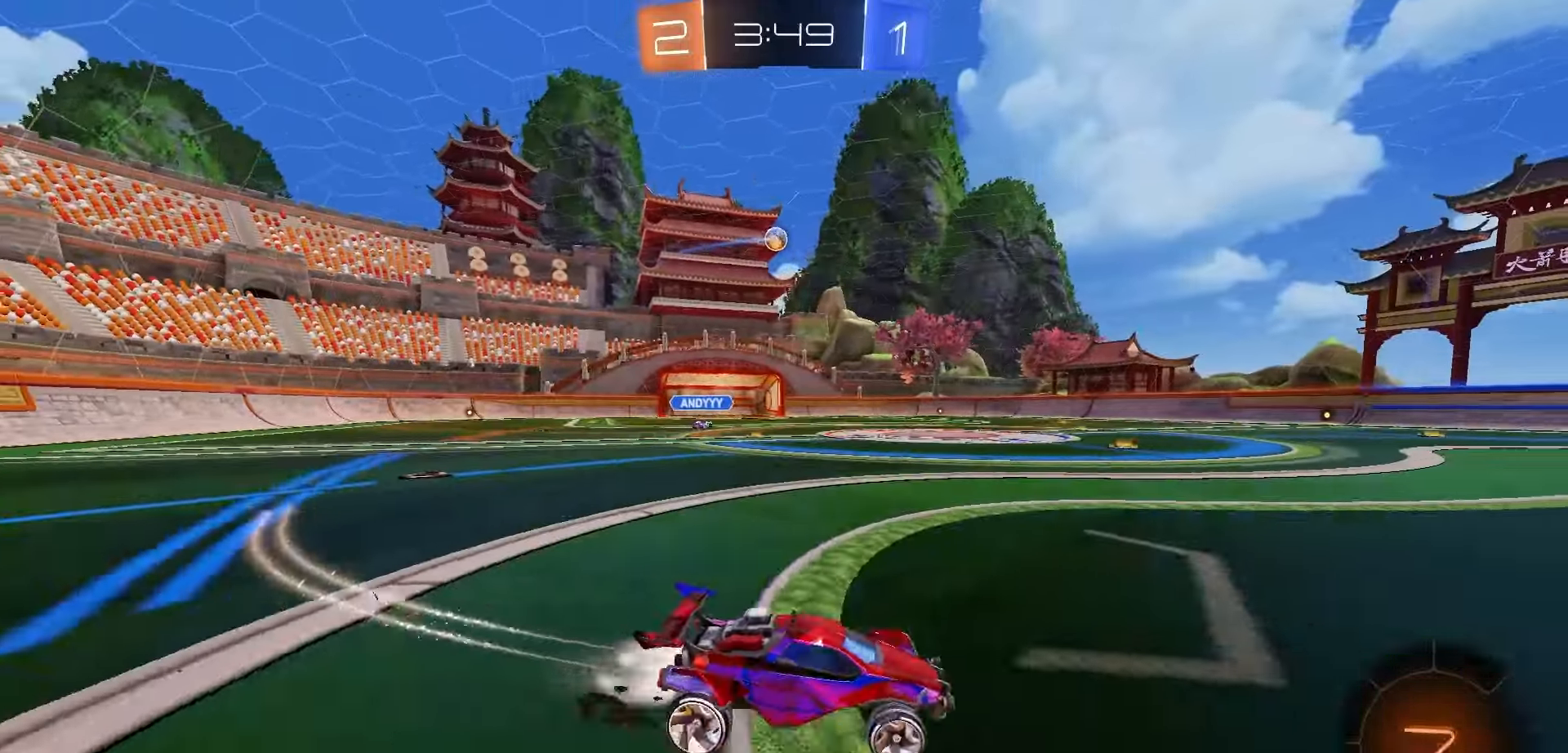
{"buttons": ["R1", "R2"], "left_stick": "up-left", "right_stick": "center", "events": []}
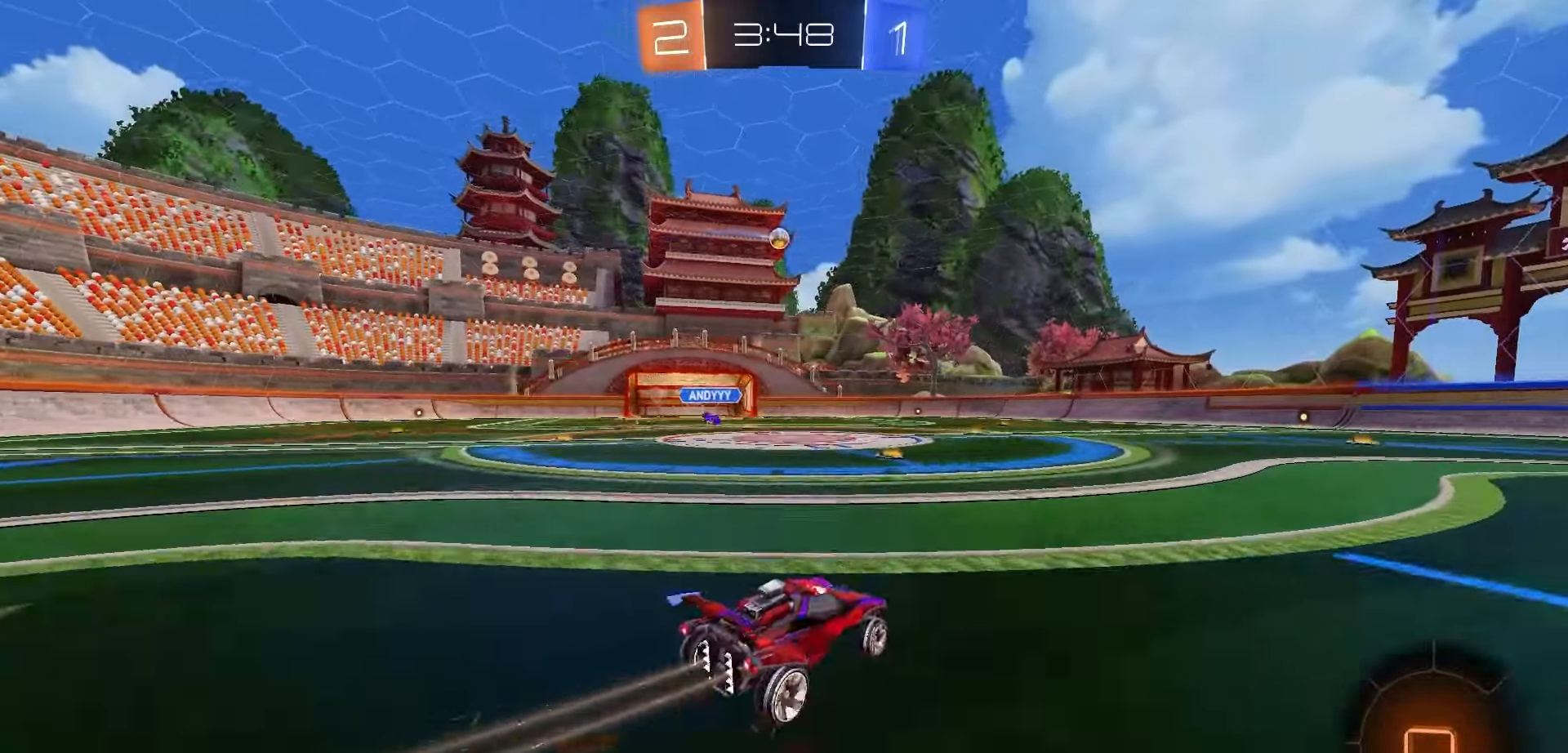
{"buttons": ["R1", "R2"], "left_stick": "up-left", "right_stick": "center", "events": [[317, "left_stick", "center"], [417, "A", "down"], [467, "left_stick", "up-left"], [483, "A", "up"]]}
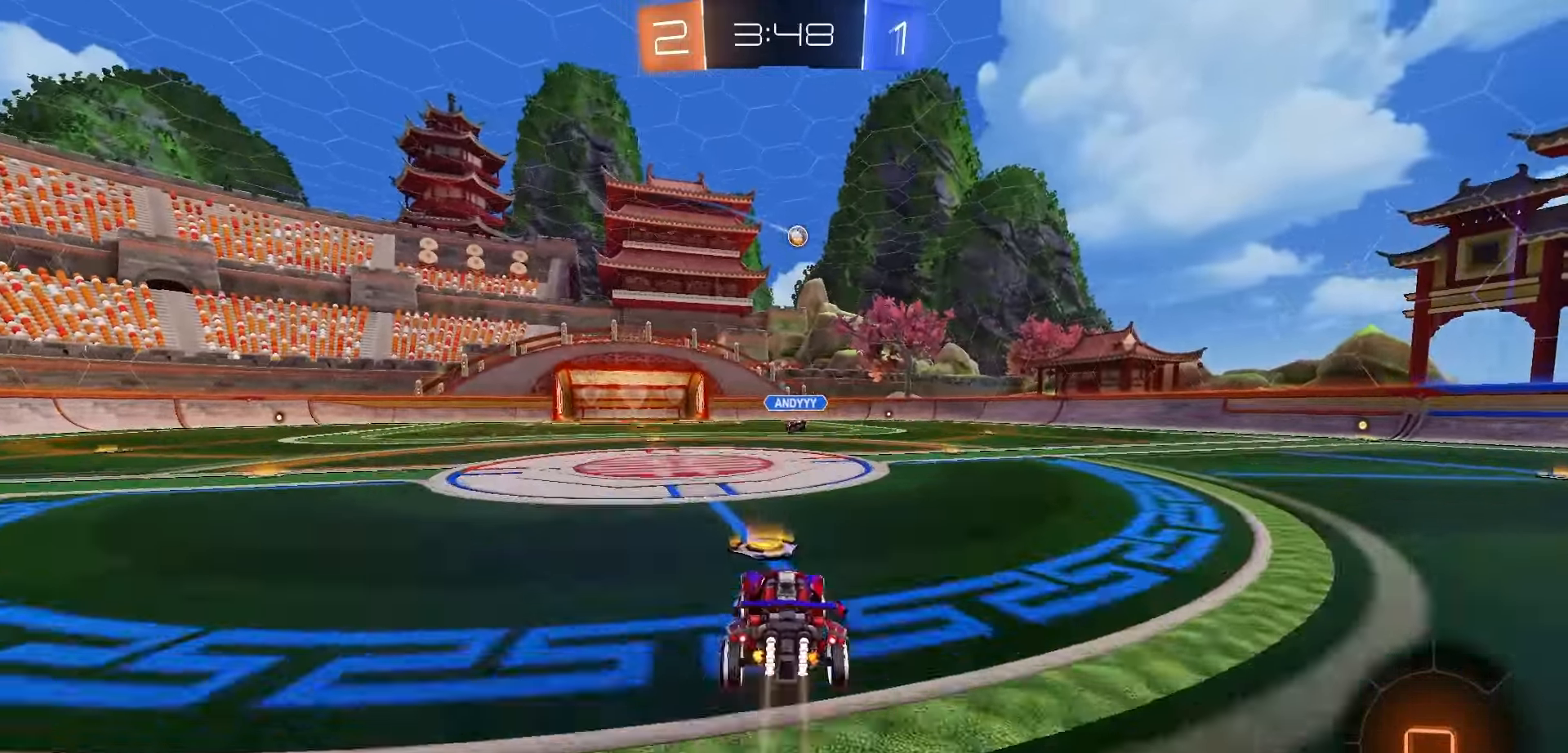
{"buttons": ["X", "R2"], "left_stick": "down-left", "right_stick": "center", "events": [[17, "A", "down"], [67, "left_stick", "down"], [133, "A", "up"], [217, "left_stick", "down-left"], [300, "R1", "up"], [450, "X", "down"]]}
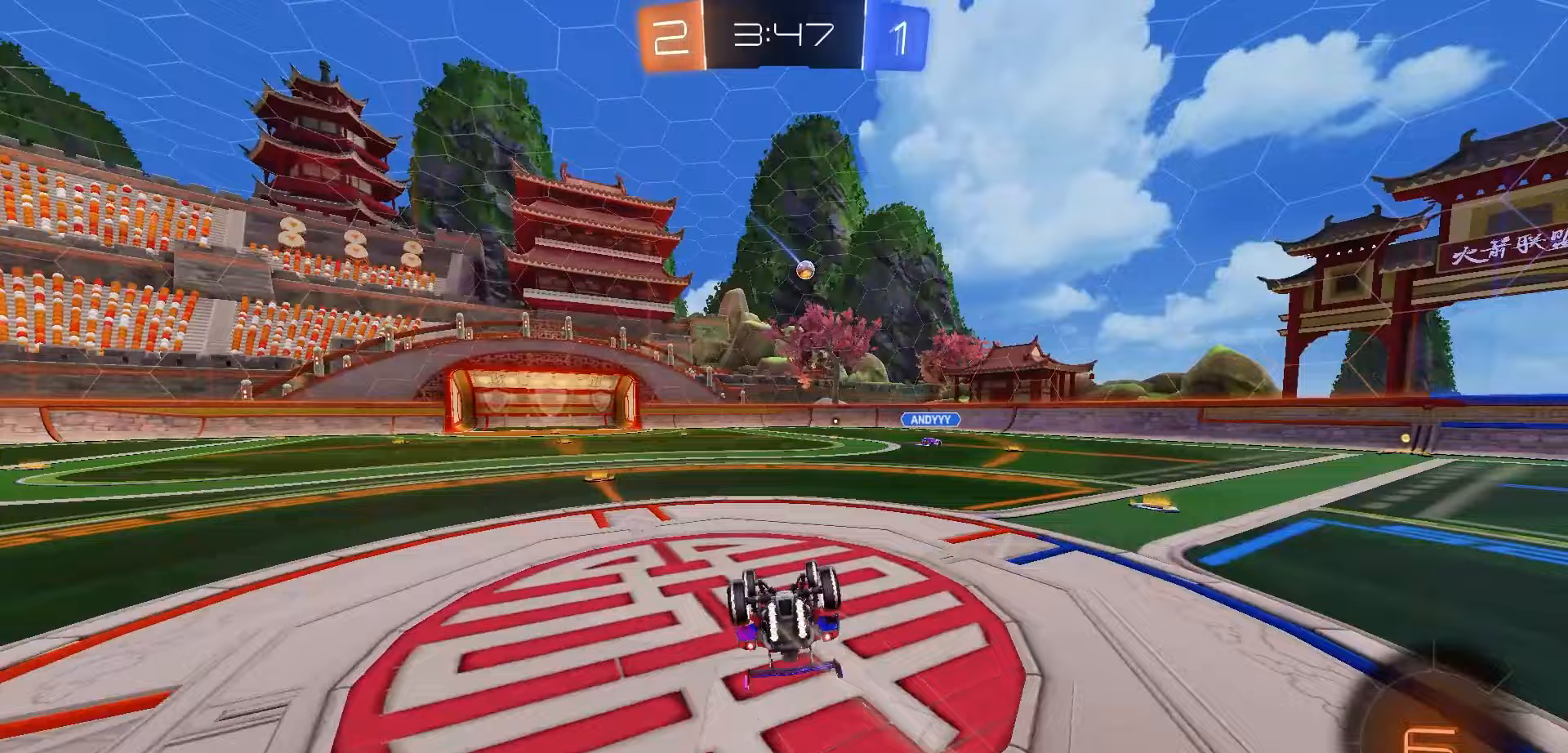
{"buttons": ["R2"], "left_stick": "left", "right_stick": "center", "events": [[317, "left_stick", "center"], [333, "X", "up"], [417, "left_stick", "left"]]}
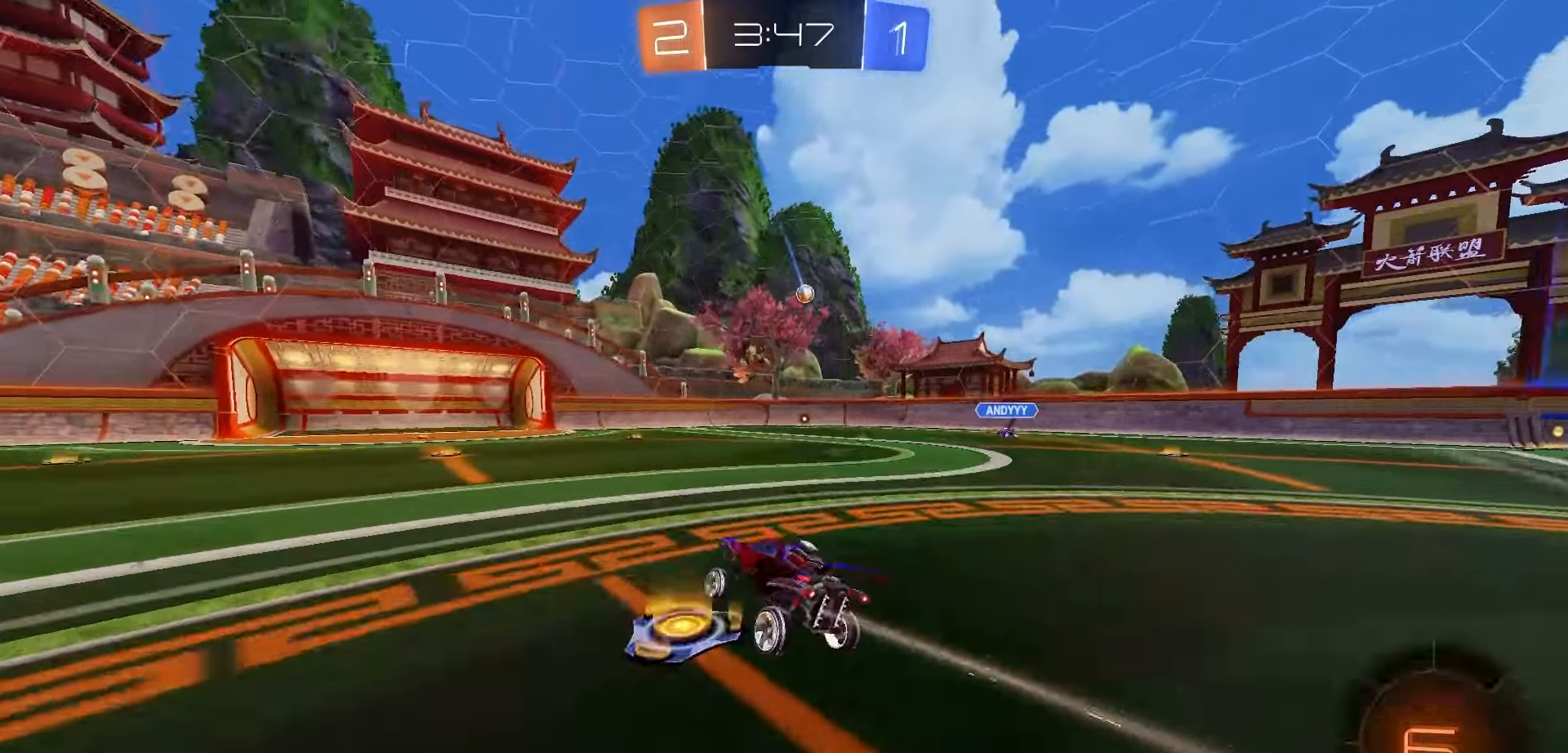
{"buttons": ["R2"], "left_stick": "center", "right_stick": "center", "events": [[50, "left_stick", "center"], [150, "R1", "down"], [267, "R1", "up"]]}
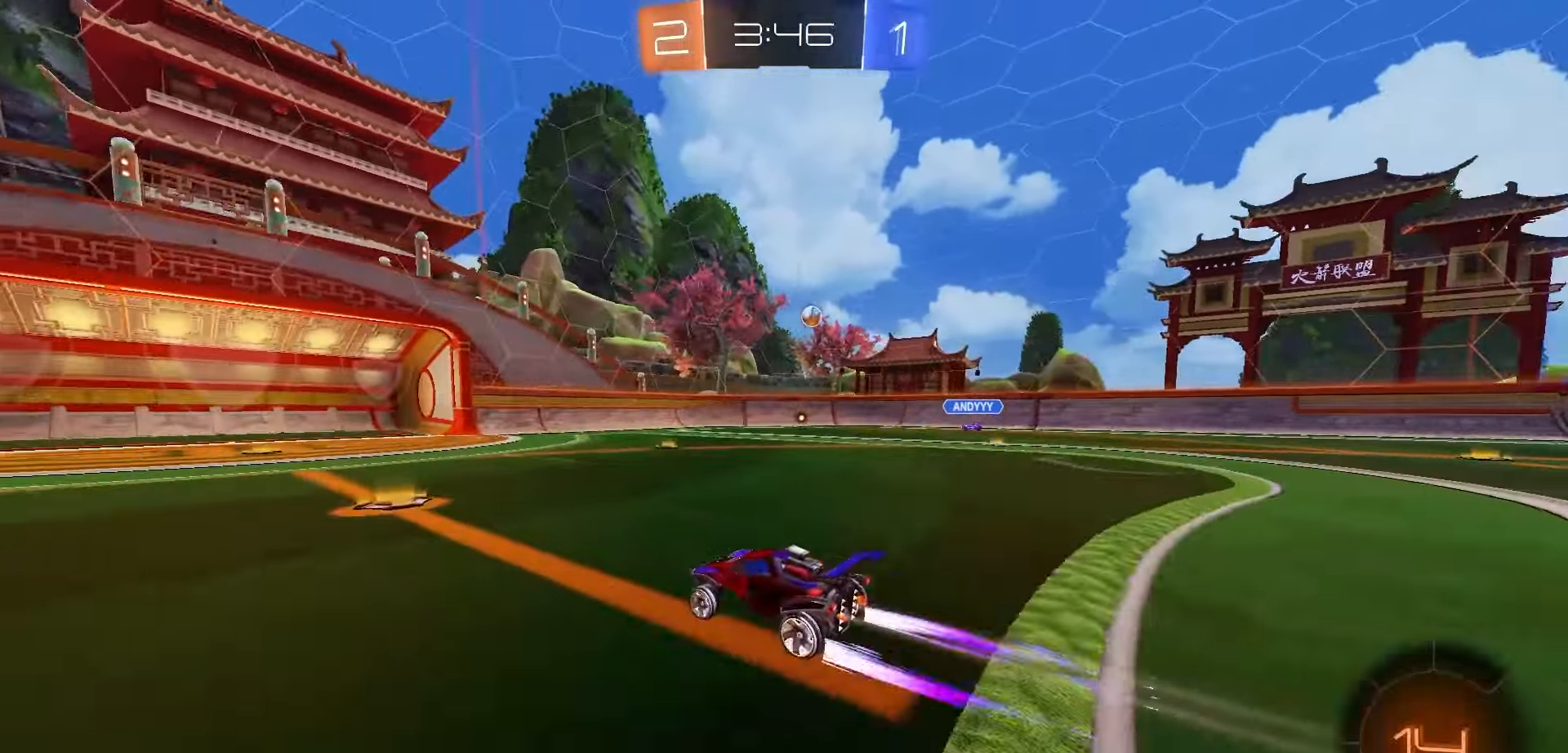
{"buttons": ["R2"], "left_stick": "center", "right_stick": "center", "events": []}
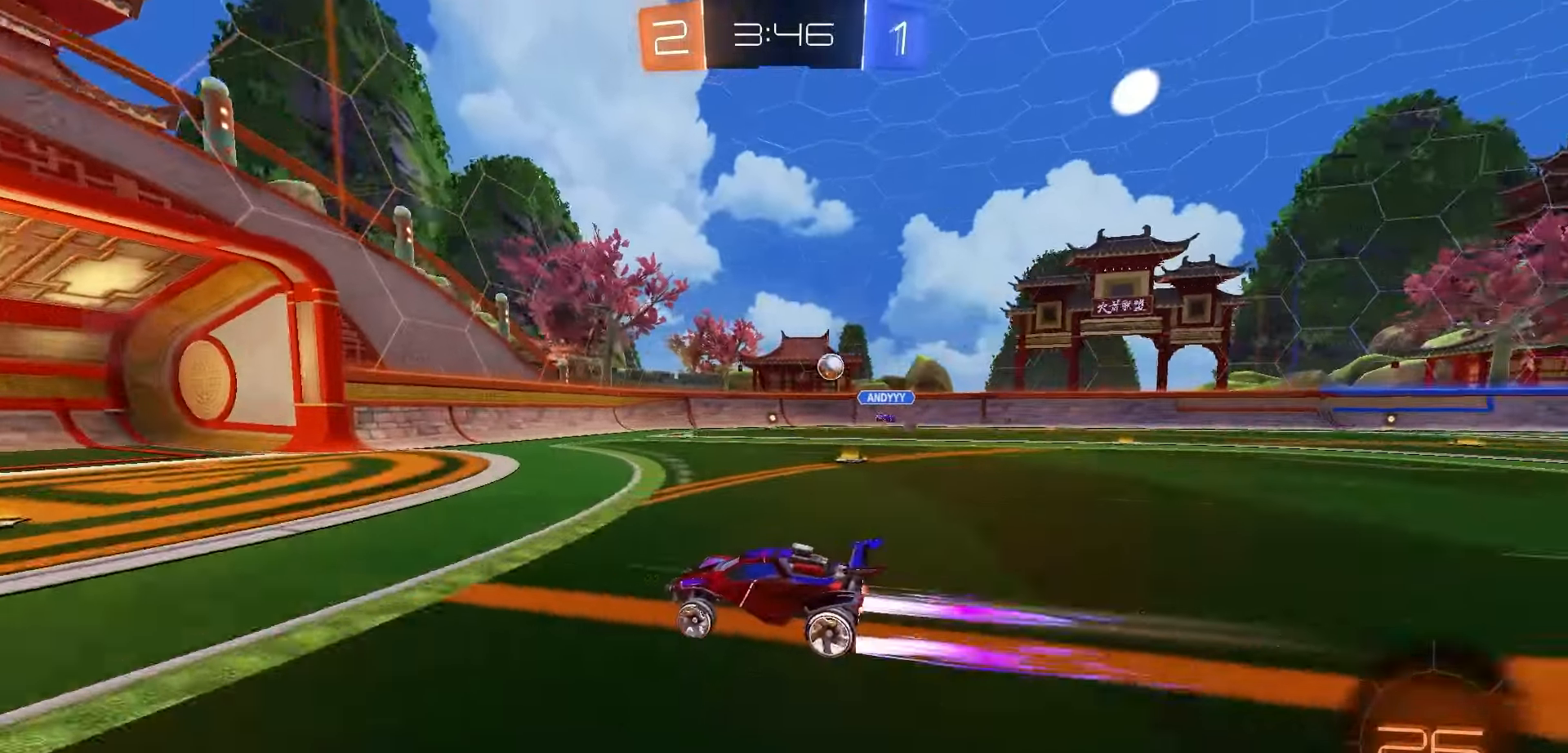
{"buttons": ["R2"], "left_stick": "right", "right_stick": "center", "events": [[150, "left_stick", "right"], [200, "R2", "up"], [250, "L2", "down"], [500, "L2", "up"], [500, "R2", "down"]]}
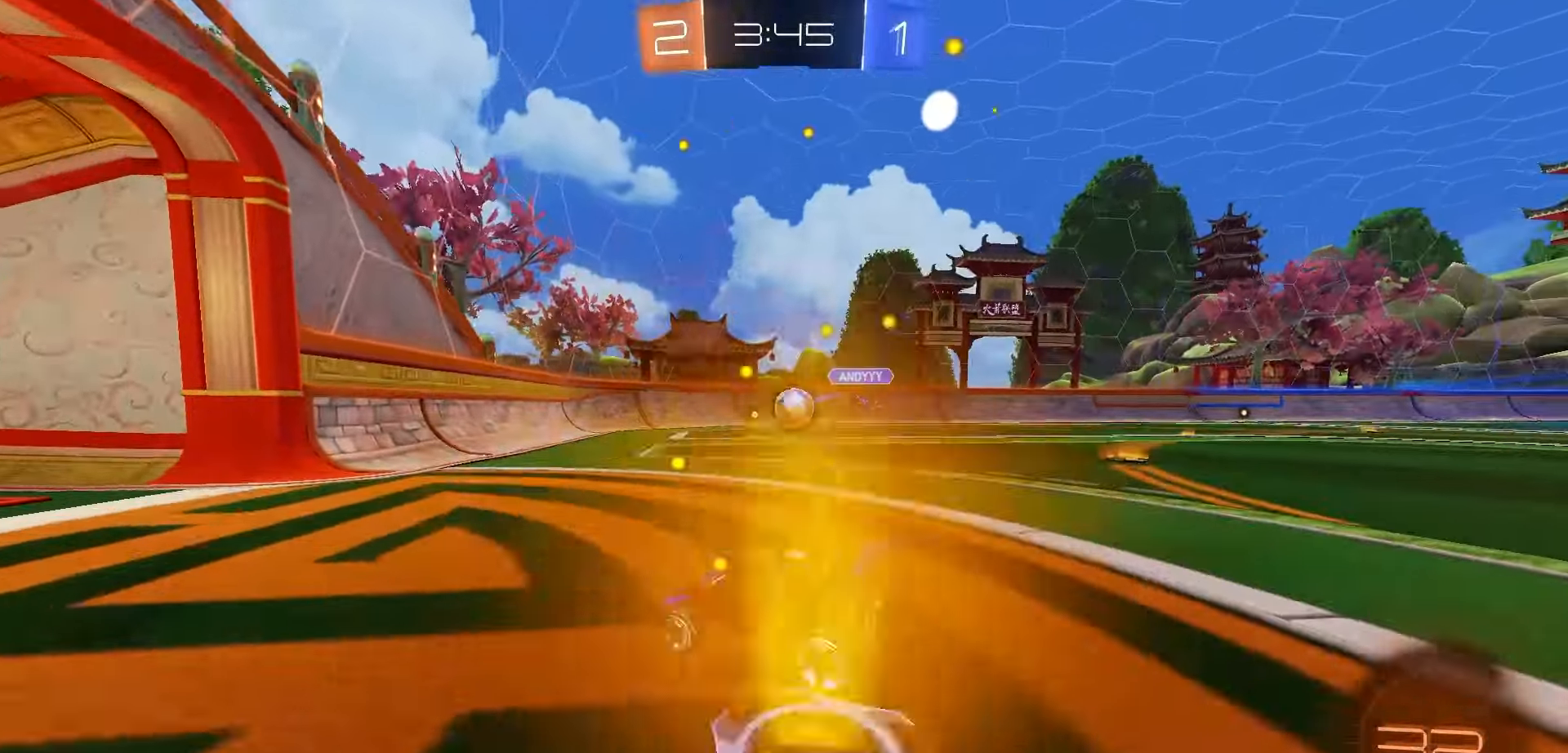
{"buttons": ["B", "R1", "R2"], "left_stick": "right", "right_stick": "center"}
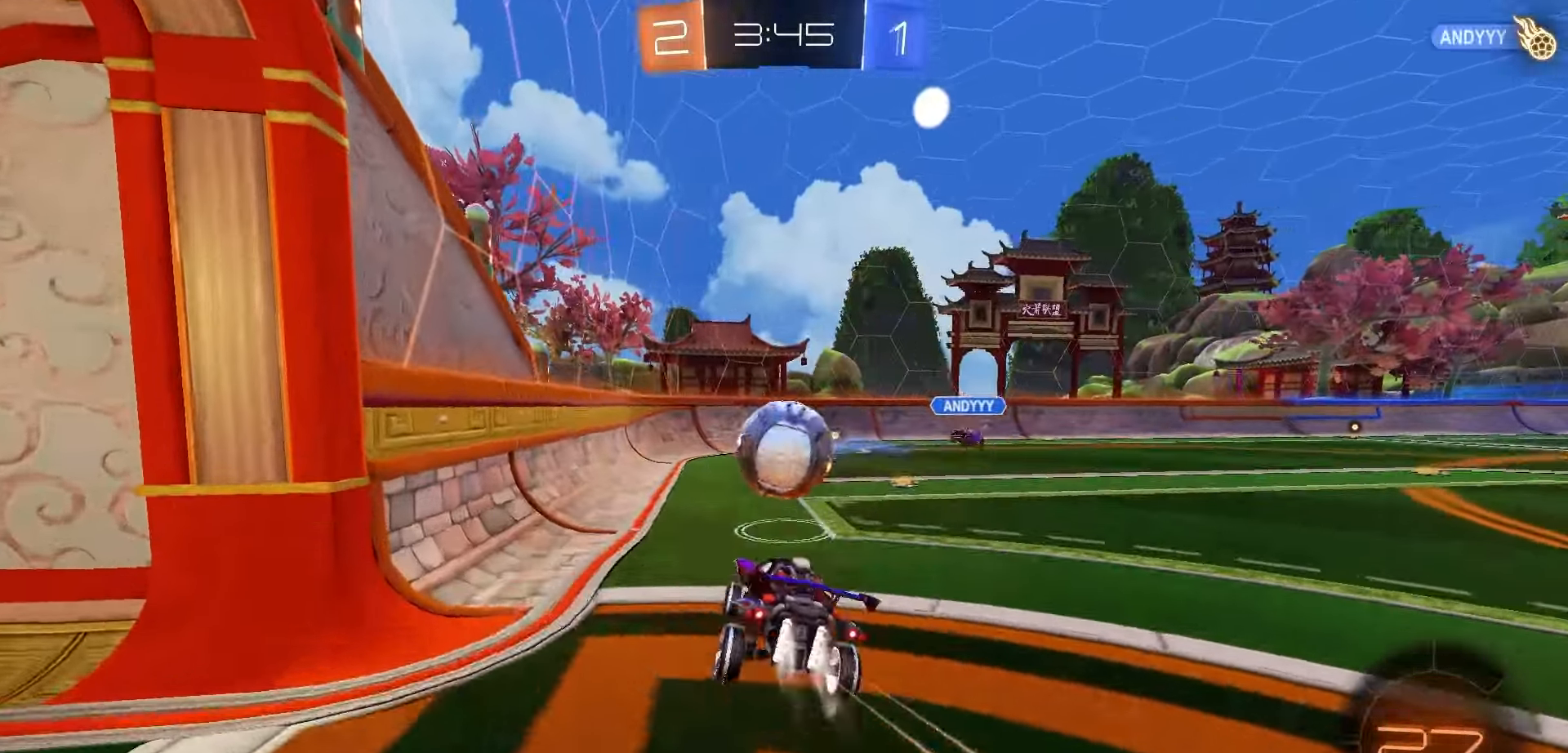
{"buttons": ["R1", "R2"], "left_stick": "right", "right_stick": "center", "events": [[267, "B", "up"], [267, "left_stick", "up-left"], [300, "A", "down"], [333, "L3", "down"], [383, "A", "up"], [417, "L3", "up"], [467, "left_stick", "right"]]}
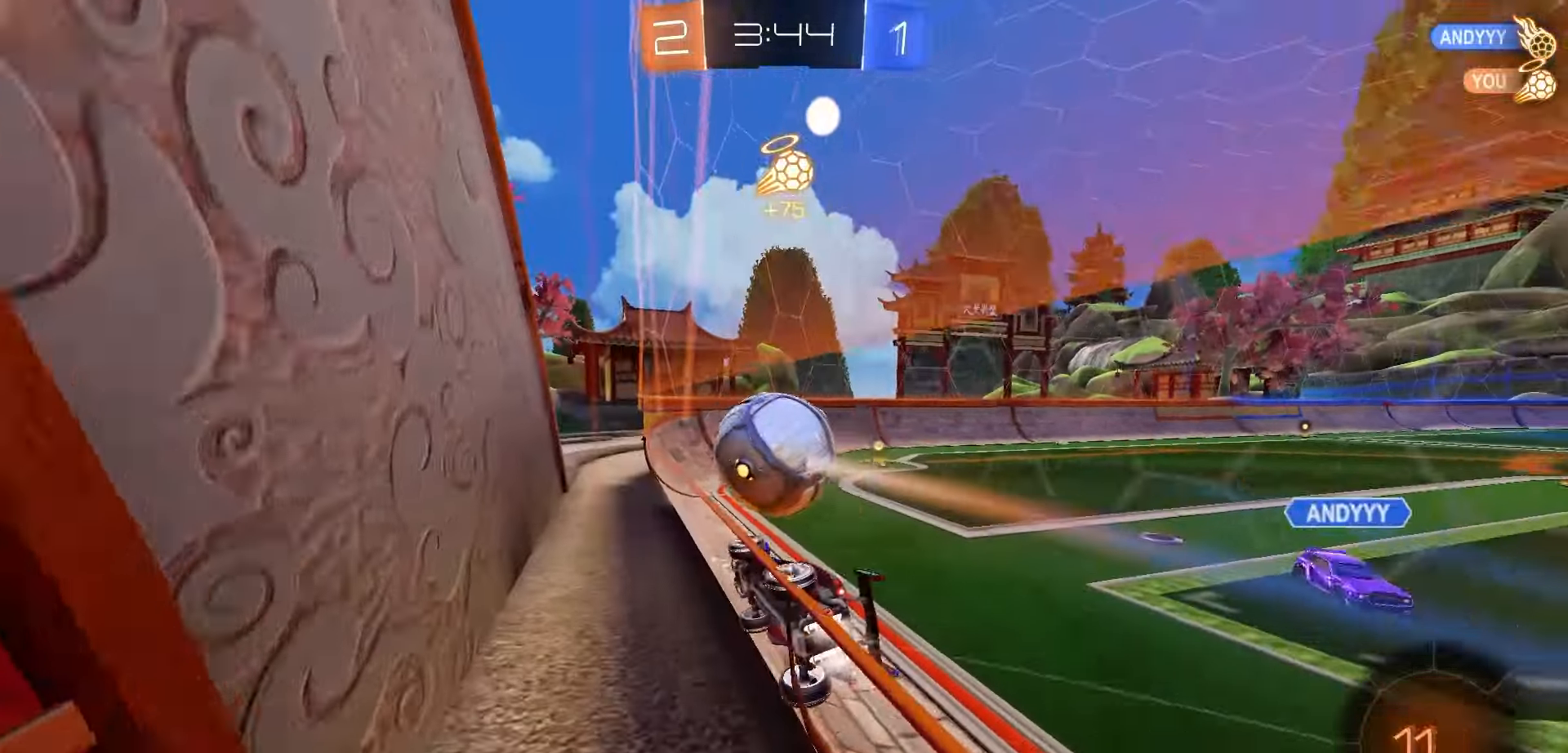
{"buttons": ["R2"], "left_stick": "right", "right_stick": "center", "events": [[300, "R1", "up"]]}
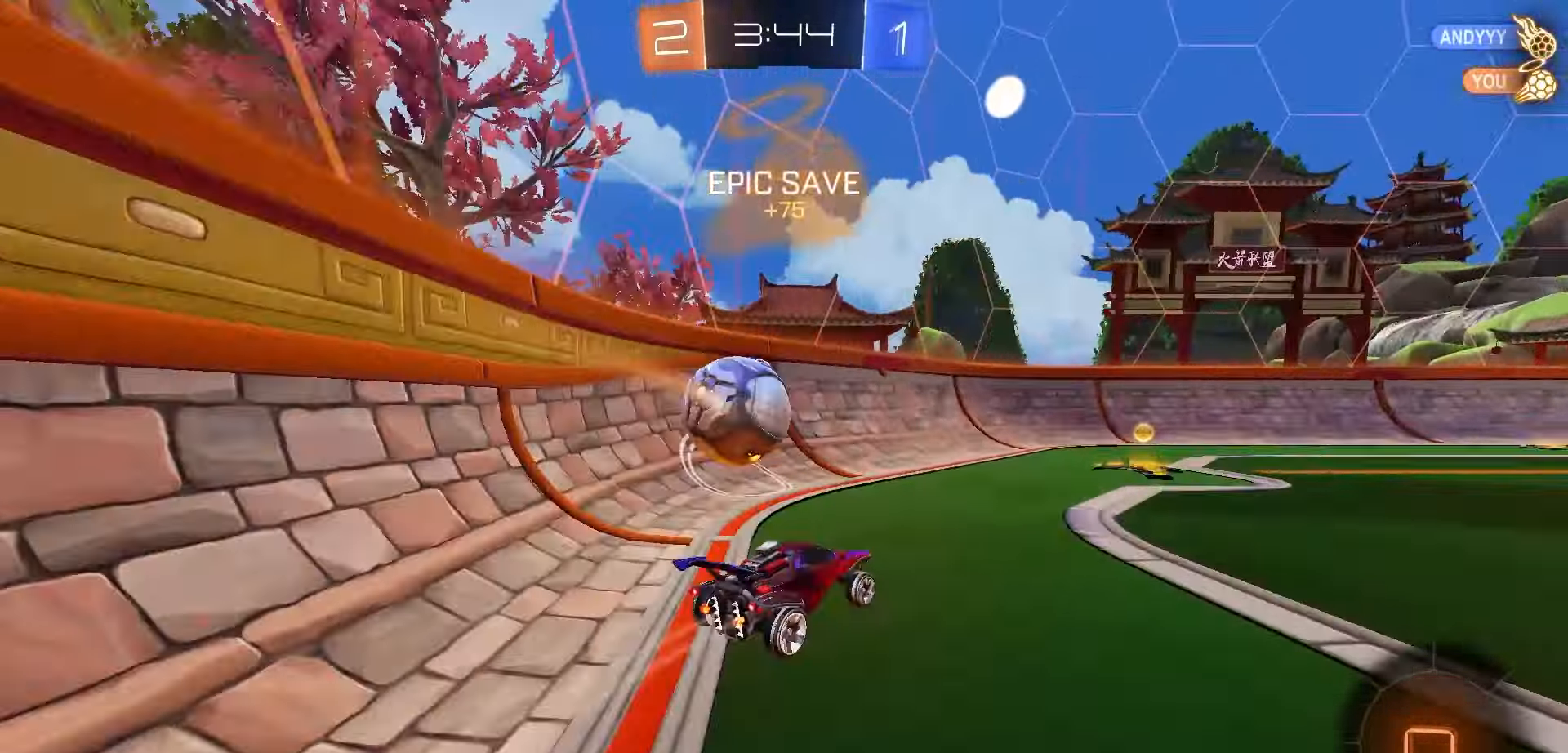
{"buttons": ["R2"], "left_stick": "left", "right_stick": "center", "events": [[33, "left_stick", "center"], [200, "L2", "down"], [200, "R2", "up"], [233, "left_stick", "left"], [317, "left_stick", "center"], [383, "L2", "up"], [383, "R2", "down"], [383, "left_stick", "left"]]}
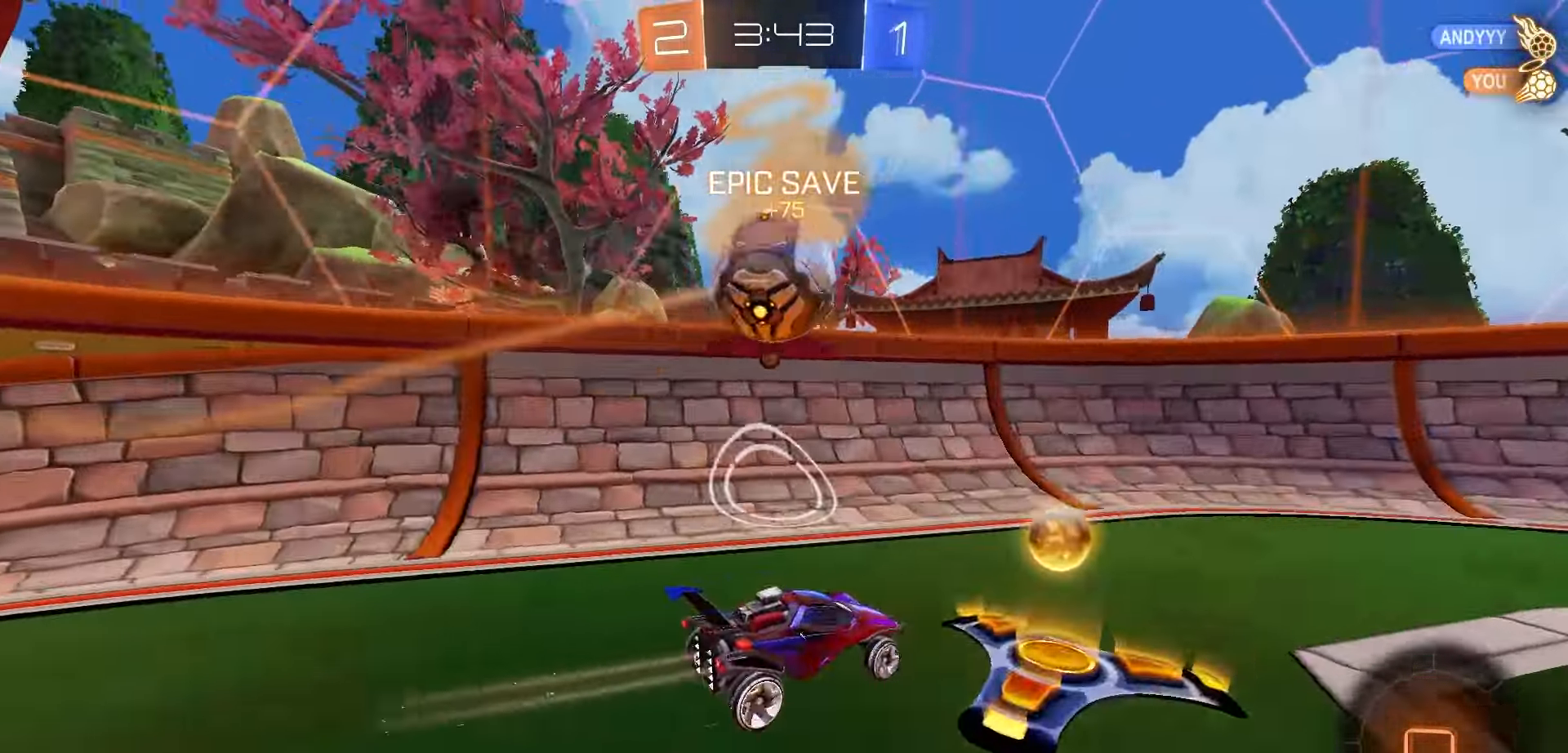
{"buttons": ["R2"], "left_stick": "right", "right_stick": "center", "events": [[133, "left_stick", "center"], [433, "left_stick", "right"]]}
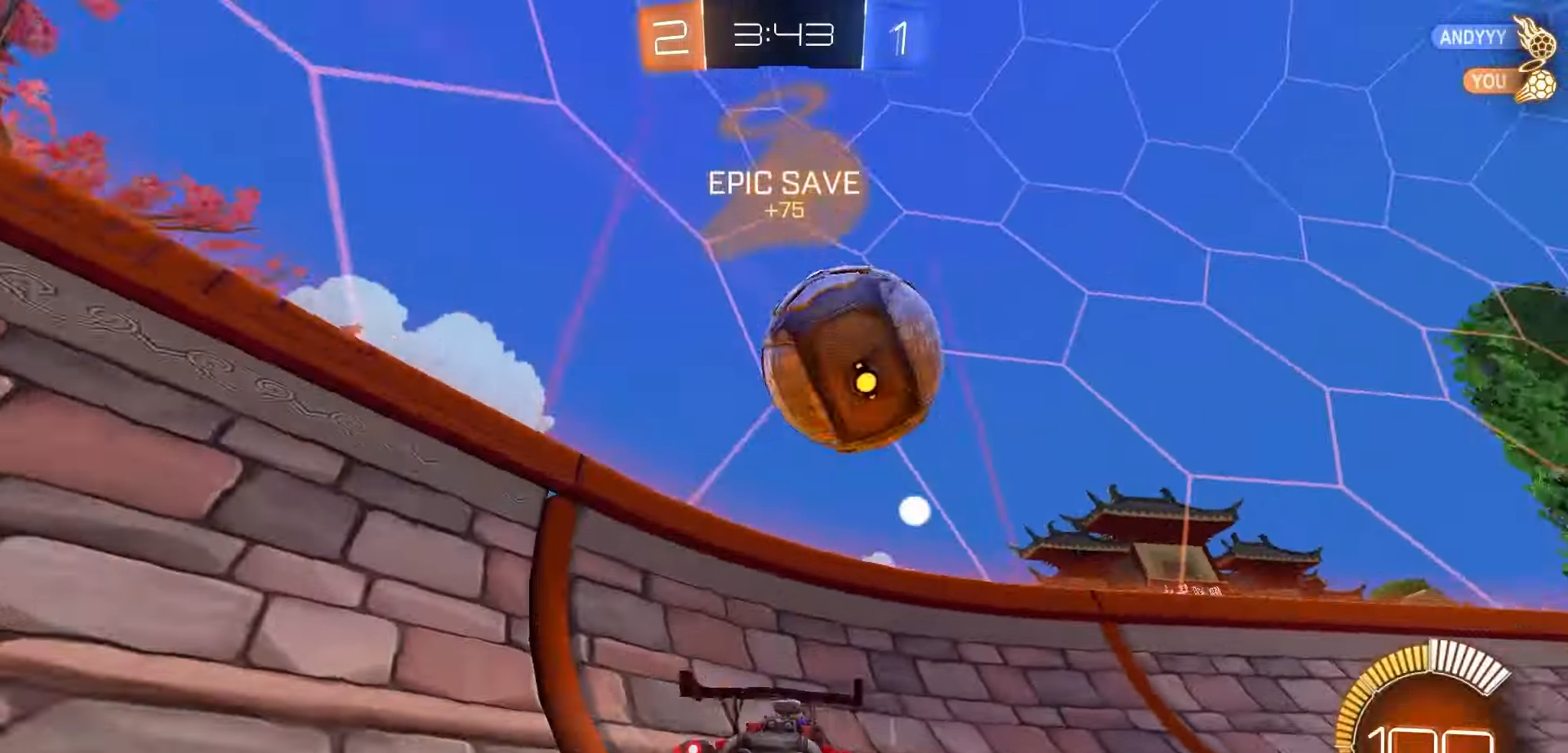
{"buttons": ["R2"], "left_stick": "right", "right_stick": "center", "events": [[183, "R2", "up"], [217, "L2", "down"], [333, "R2", "down"], [350, "L2", "up"]]}
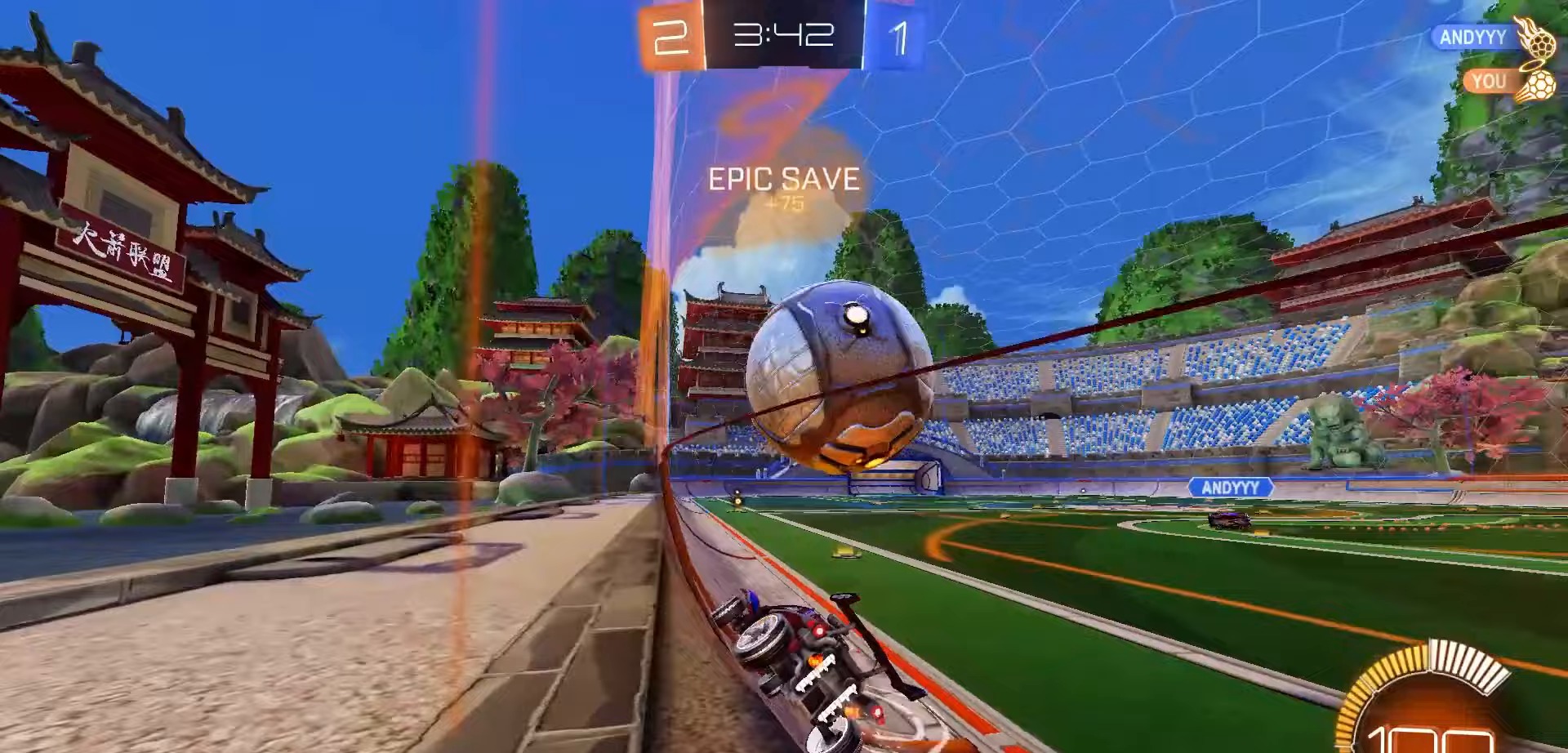
{"buttons": ["R1", "R2"], "left_stick": "left", "right_stick": "center", "events": [[217, "left_stick", "center"], [383, "left_stick", "left"], [400, "R1", "down"], [417, "Y", "down"], [500, "Y", "up"]]}